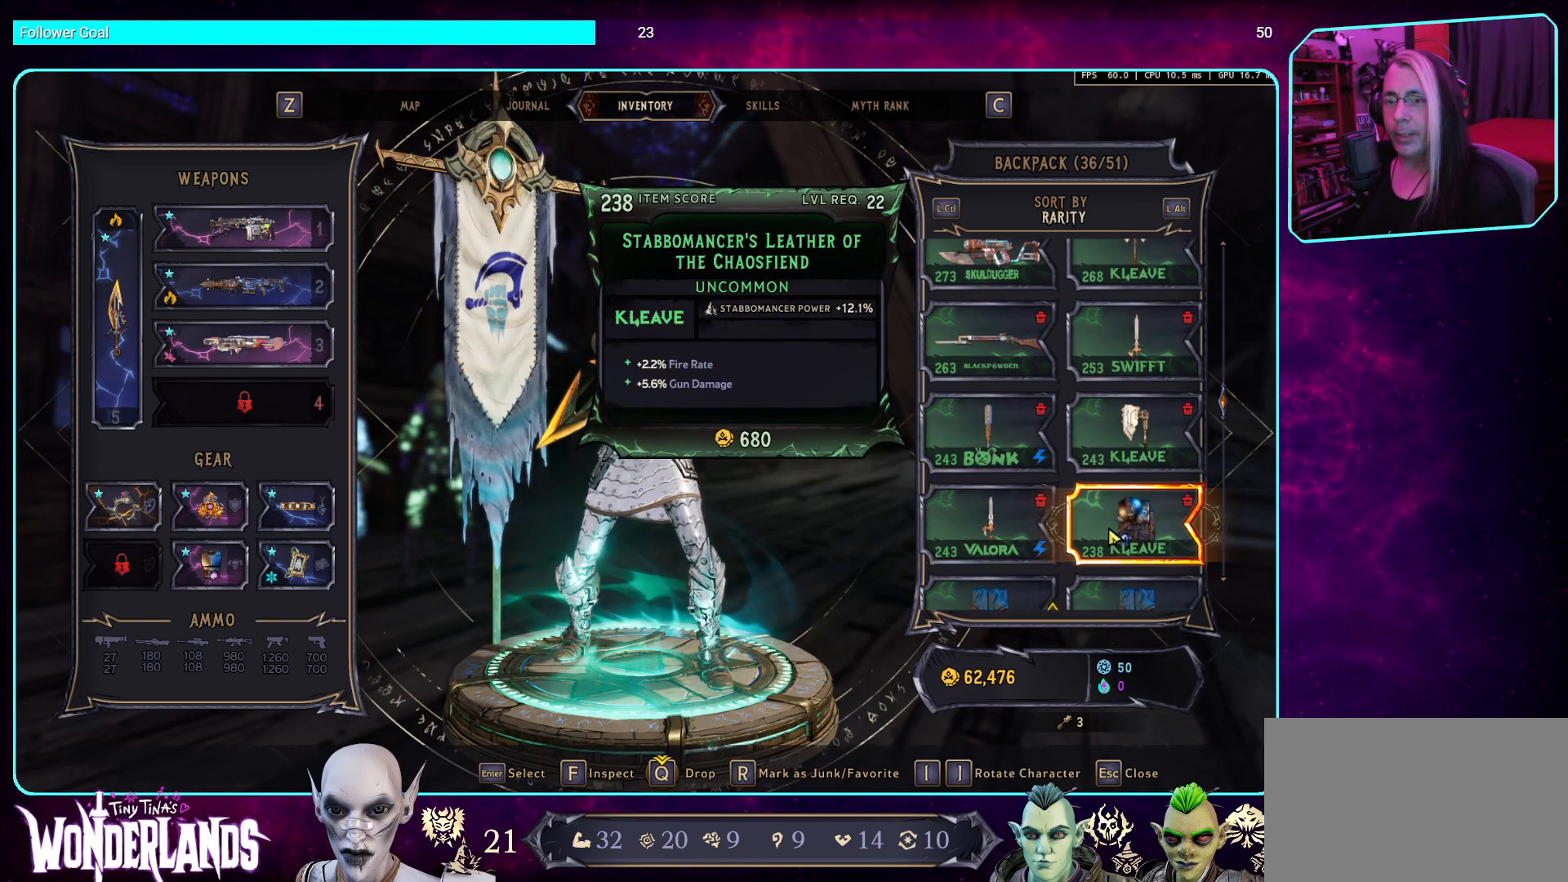
Gameplay with keyboard and mouse; each line is a JSON object with the keys and mouse buttons held at the frame after it. "events" lists presses ("down") and releases ("up") of "a", "ctrl", "d", "e", "q", "s", "shift", "space", "w", "mouse_left", "mouse_wheel", "mouse_right", "mouse_mb4" and "mouse_mb5" between this image and that frame as [ms after this image, input, new state], when the widget could be followed in between. "mouse_left", "mouse_wheel", "mouse_right", "mouse_mb4", "mouse_mb5" = the "left", "wheel", "right", "mb4", "mb5" buttons of the "mouse" list. No other keys are recorded. "wheel" means that the mouse wheel is clicked or scrolled. Mouse movement is not recorded.
{"keys": [], "mouse": [], "events": [[185, "mouse_wheel", "down"], [319, "mouse_wheel", "up"]]}
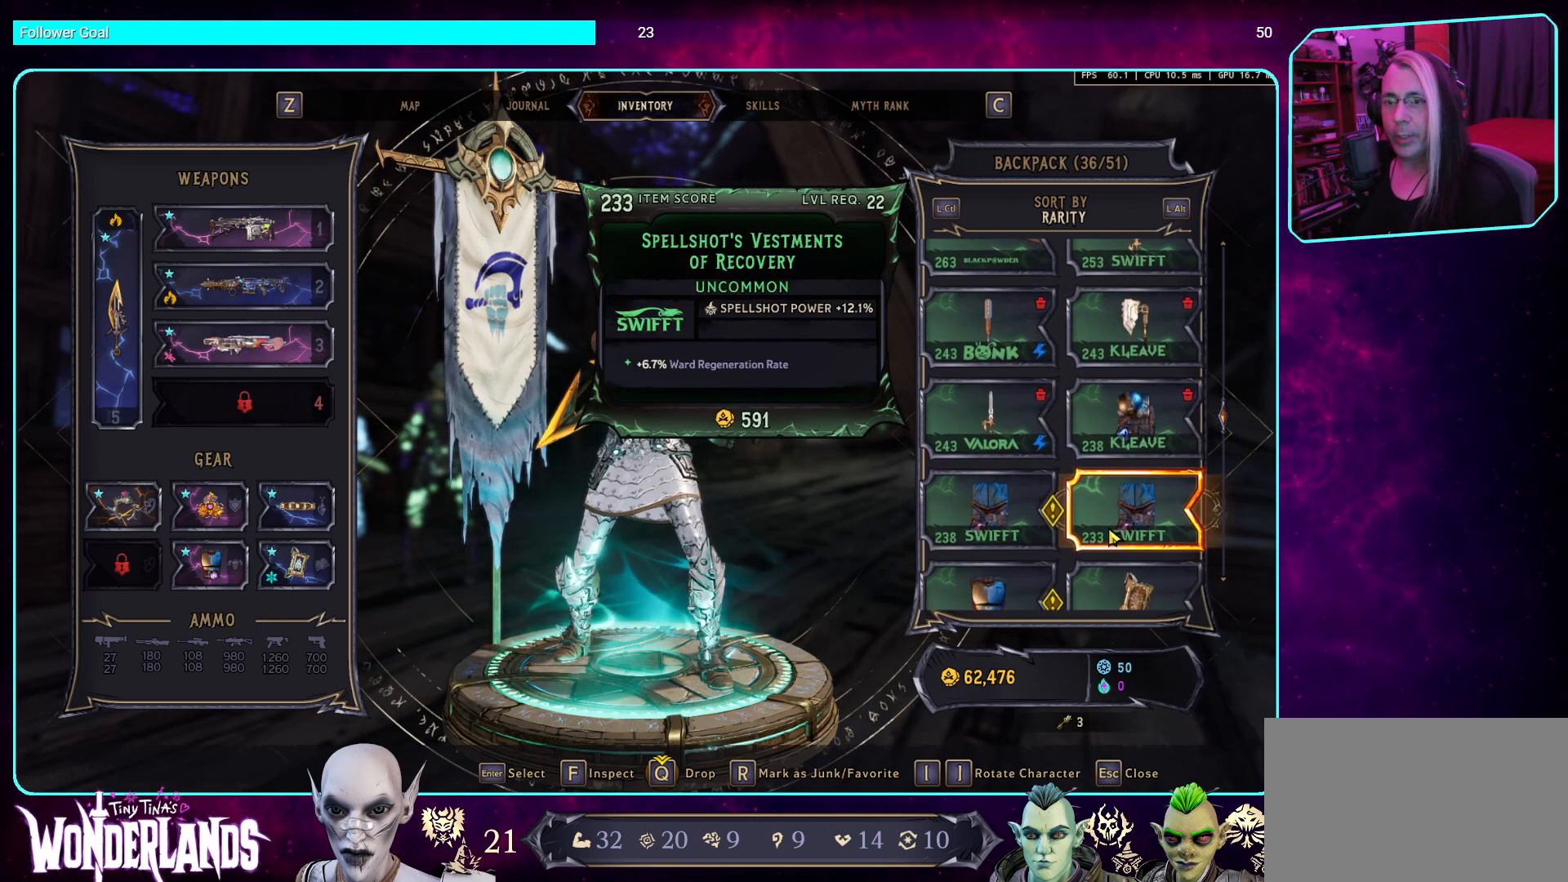
{"keys": [], "mouse": [], "events": []}
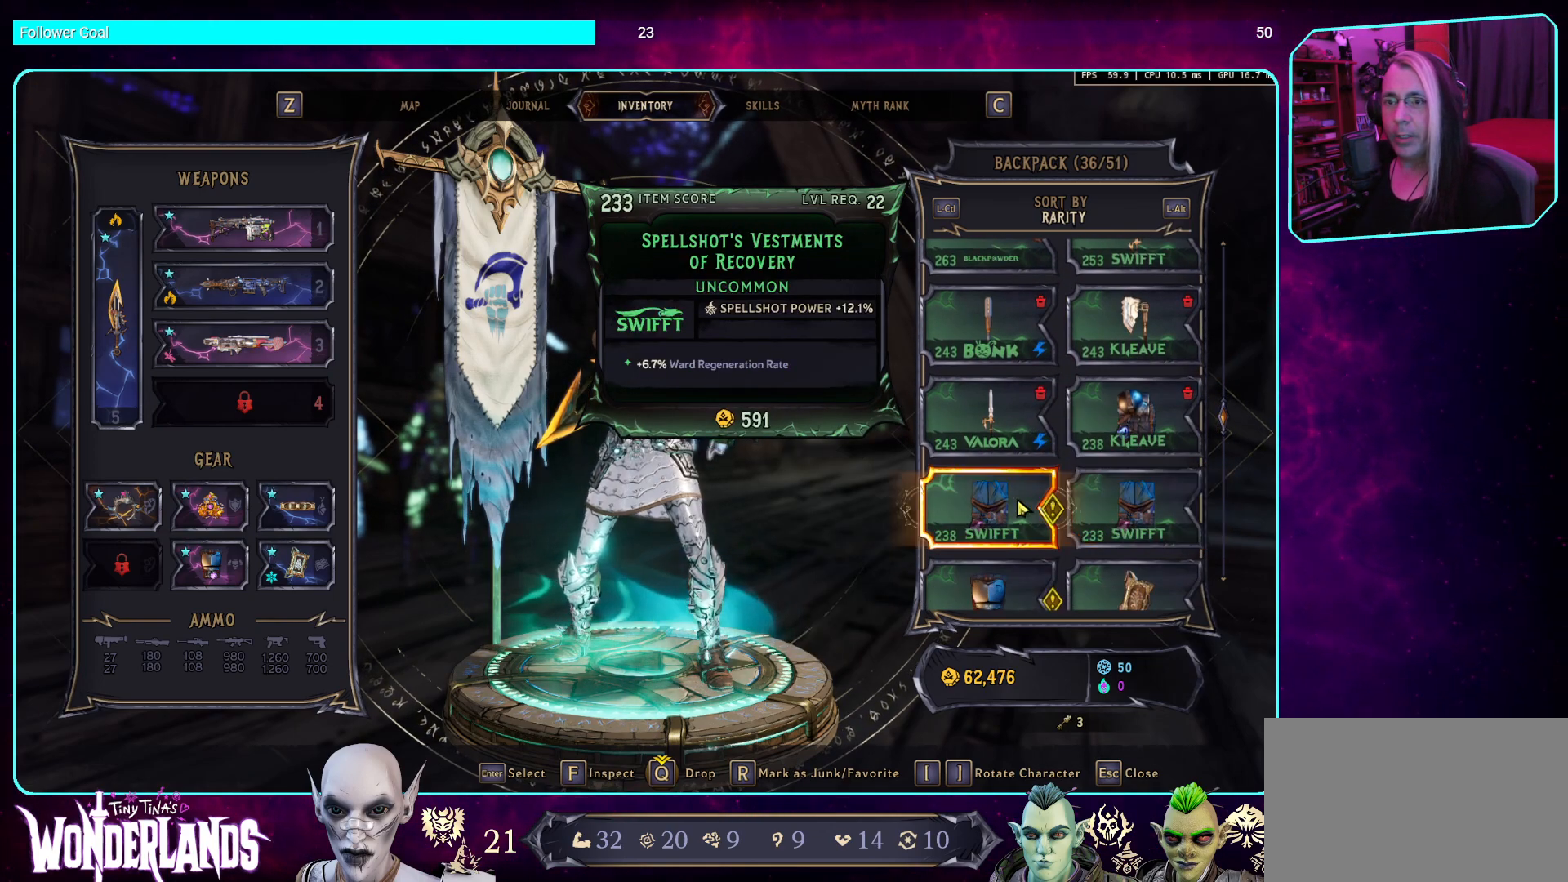
{"keys": [], "mouse": [], "events": []}
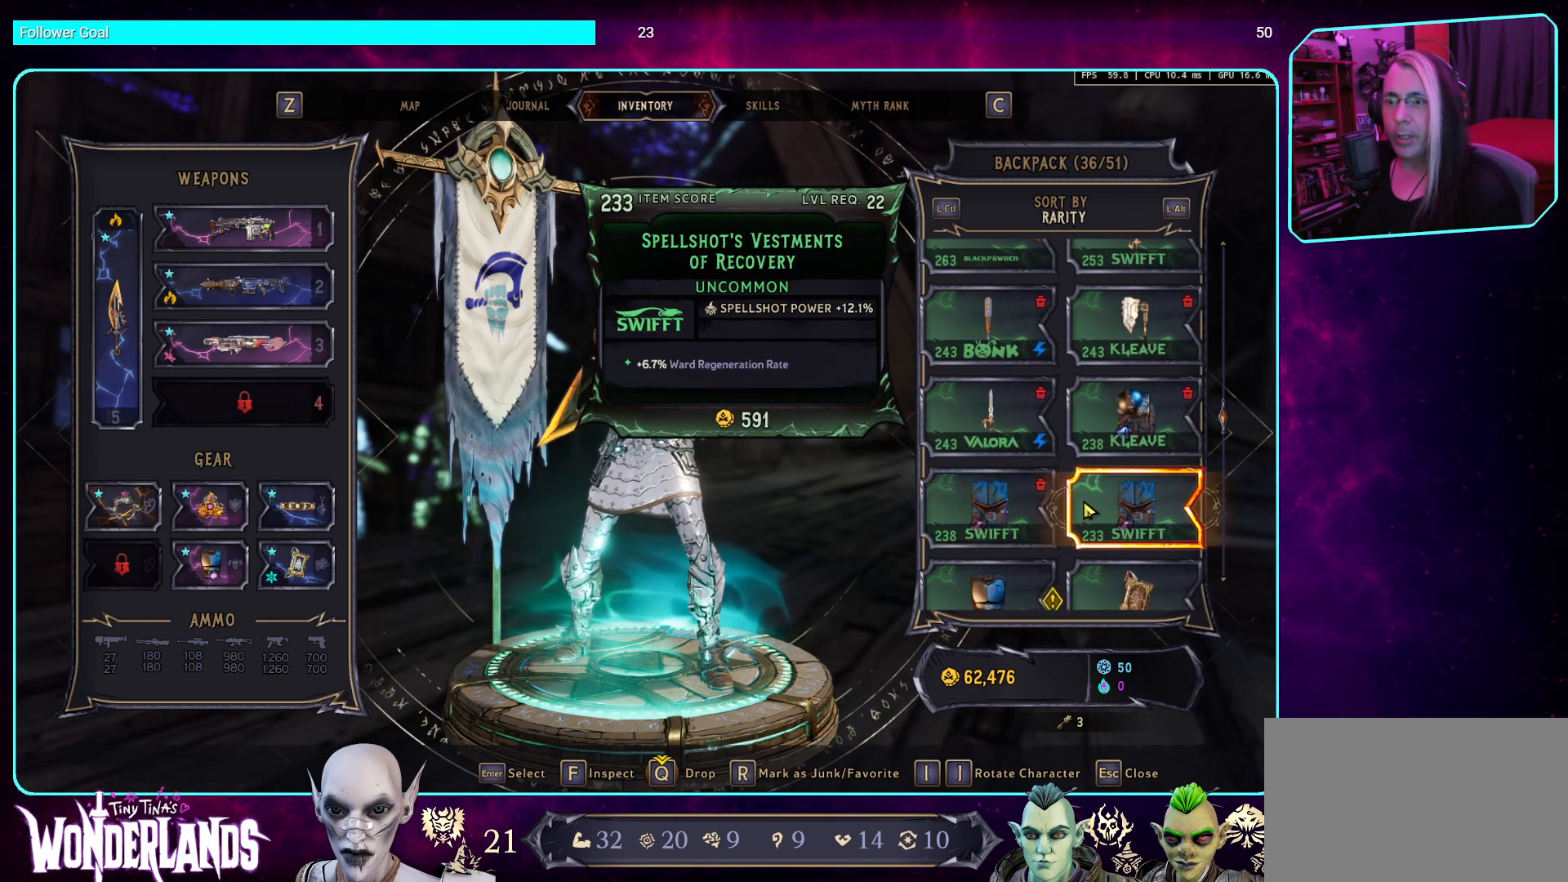
{"keys": [], "mouse": ["wheel"], "events": [[370, "mouse_wheel", "down"]]}
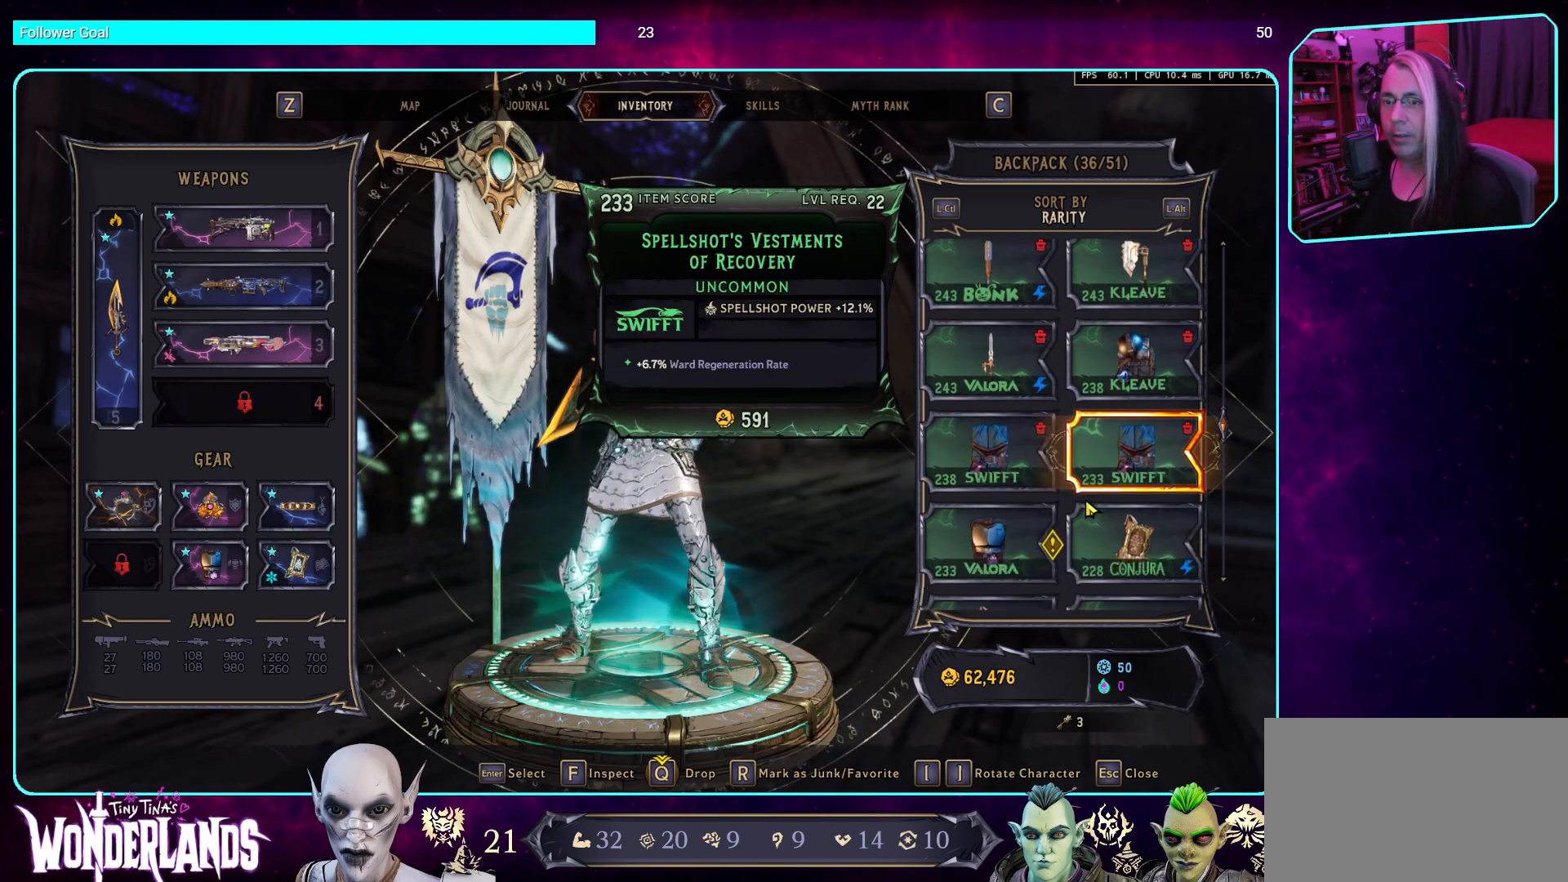
{"keys": [], "mouse": [], "events": [[17, "mouse_wheel", "up"]]}
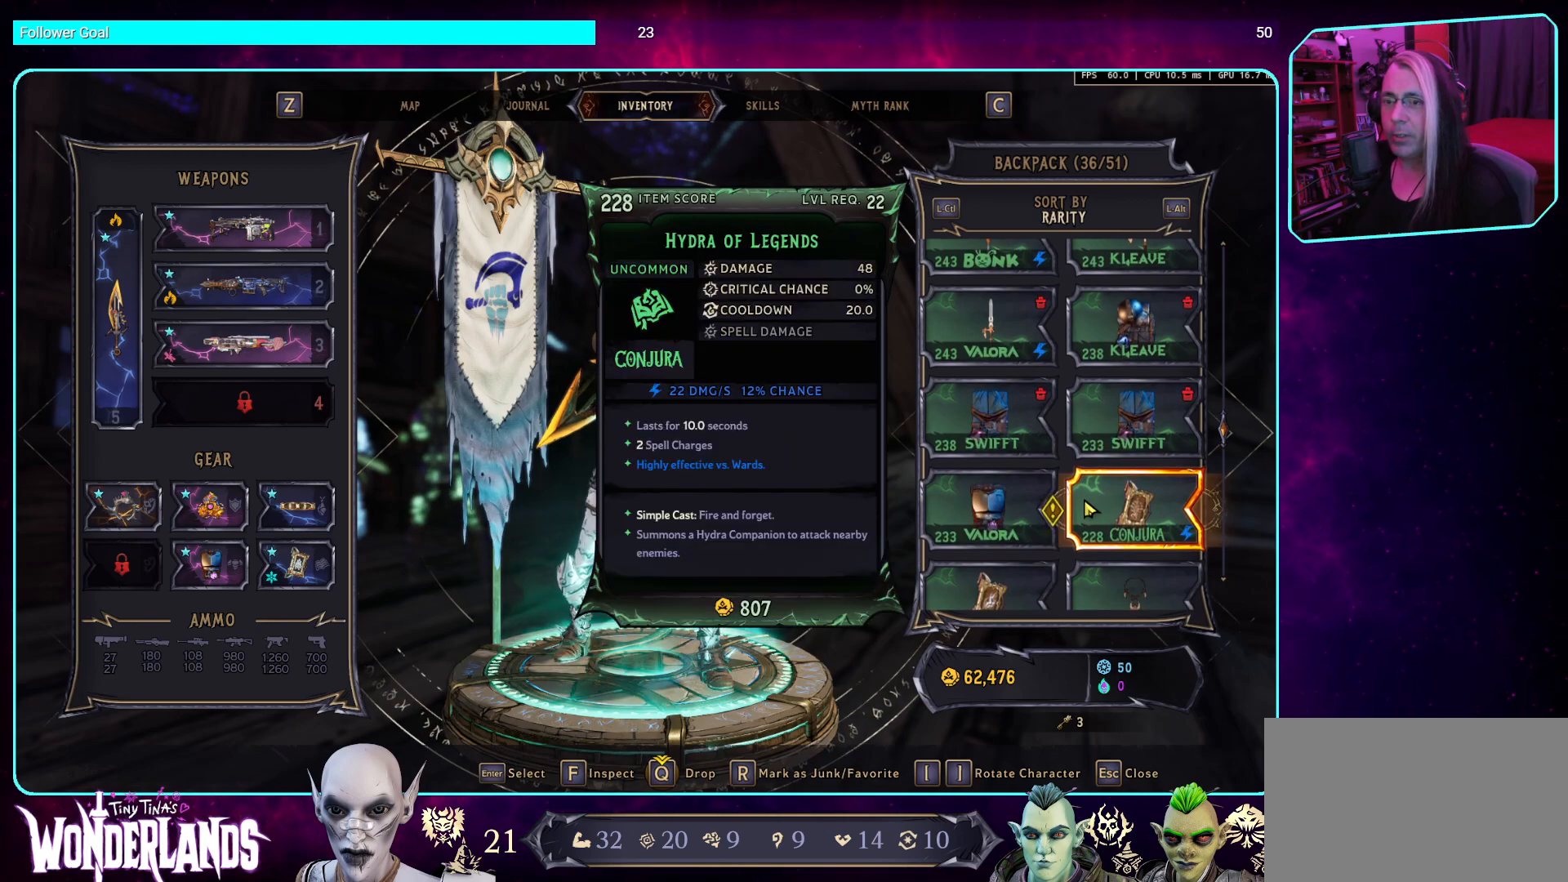
{"keys": [], "mouse": [], "events": []}
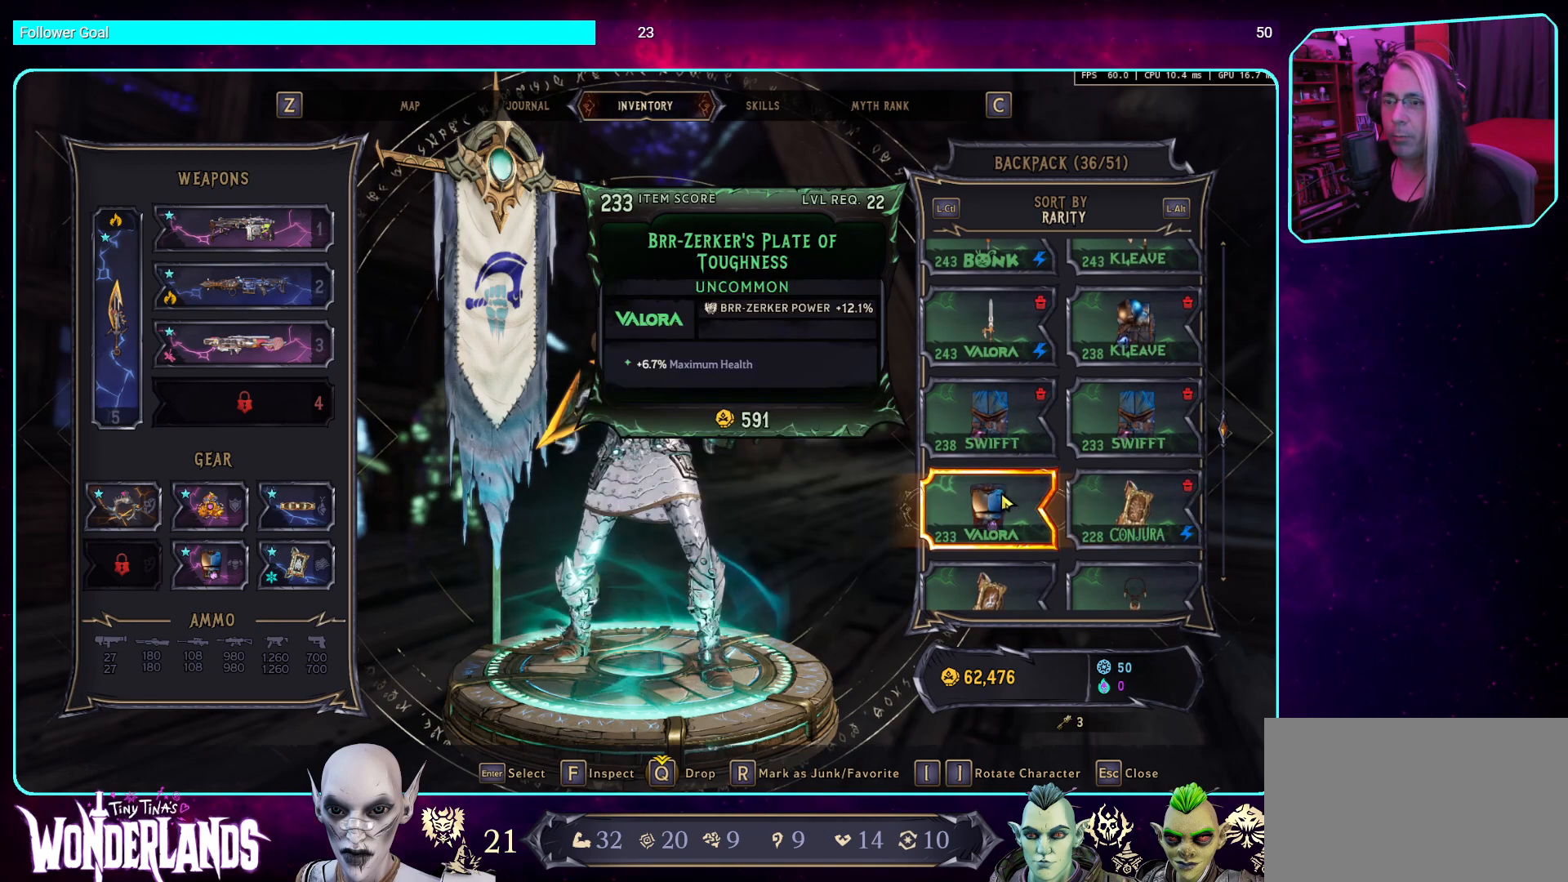
{"keys": [], "mouse": [], "events": [[251, "mouse_wheel", "down"], [470, "mouse_wheel", "up"]]}
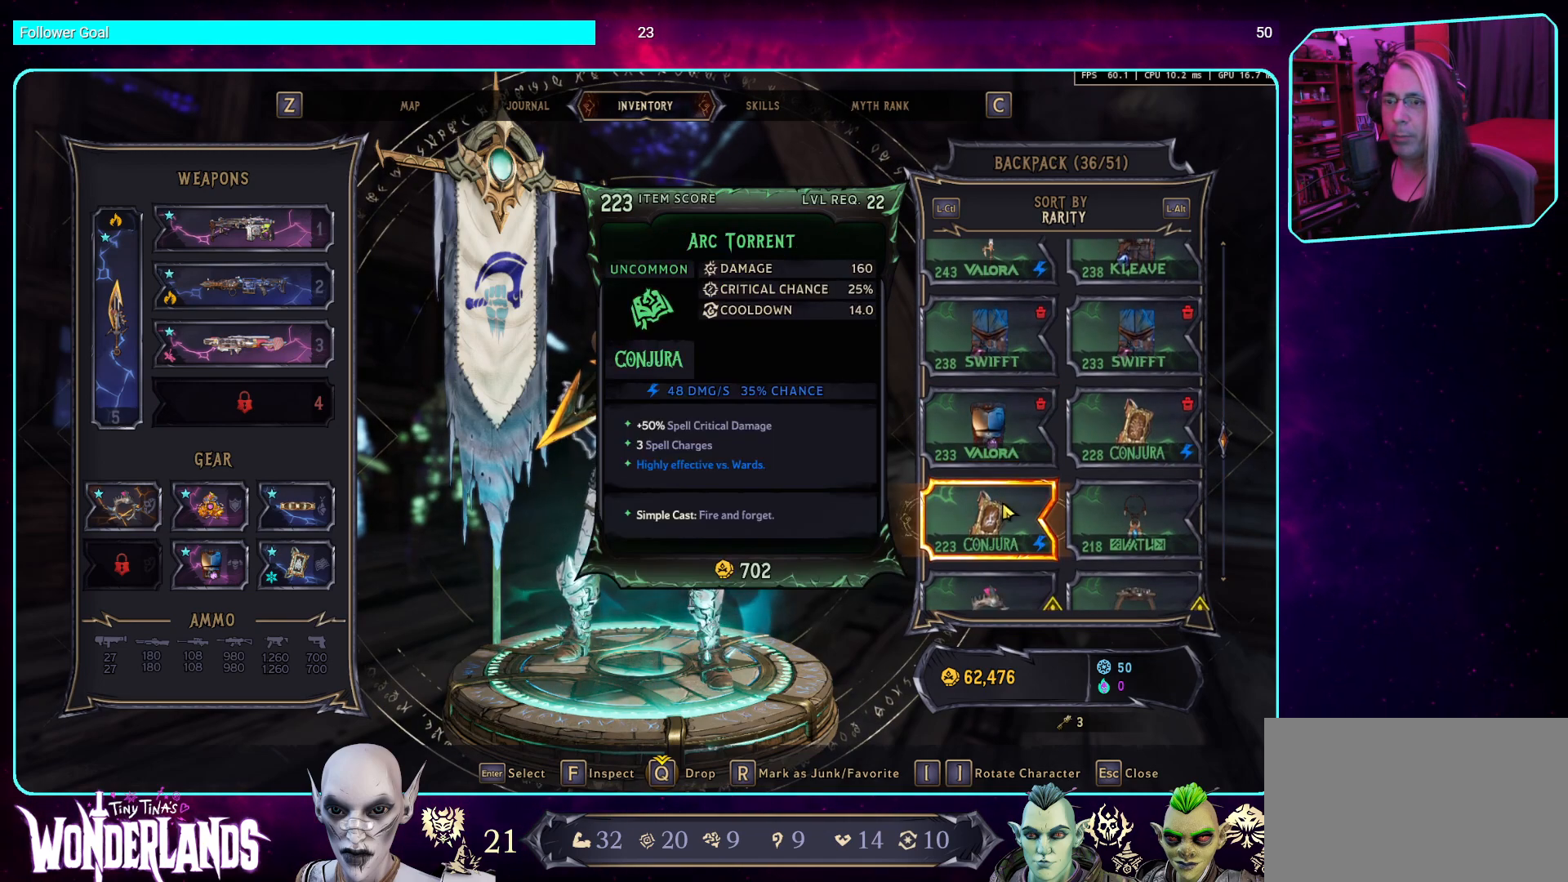
{"keys": [], "mouse": [], "events": []}
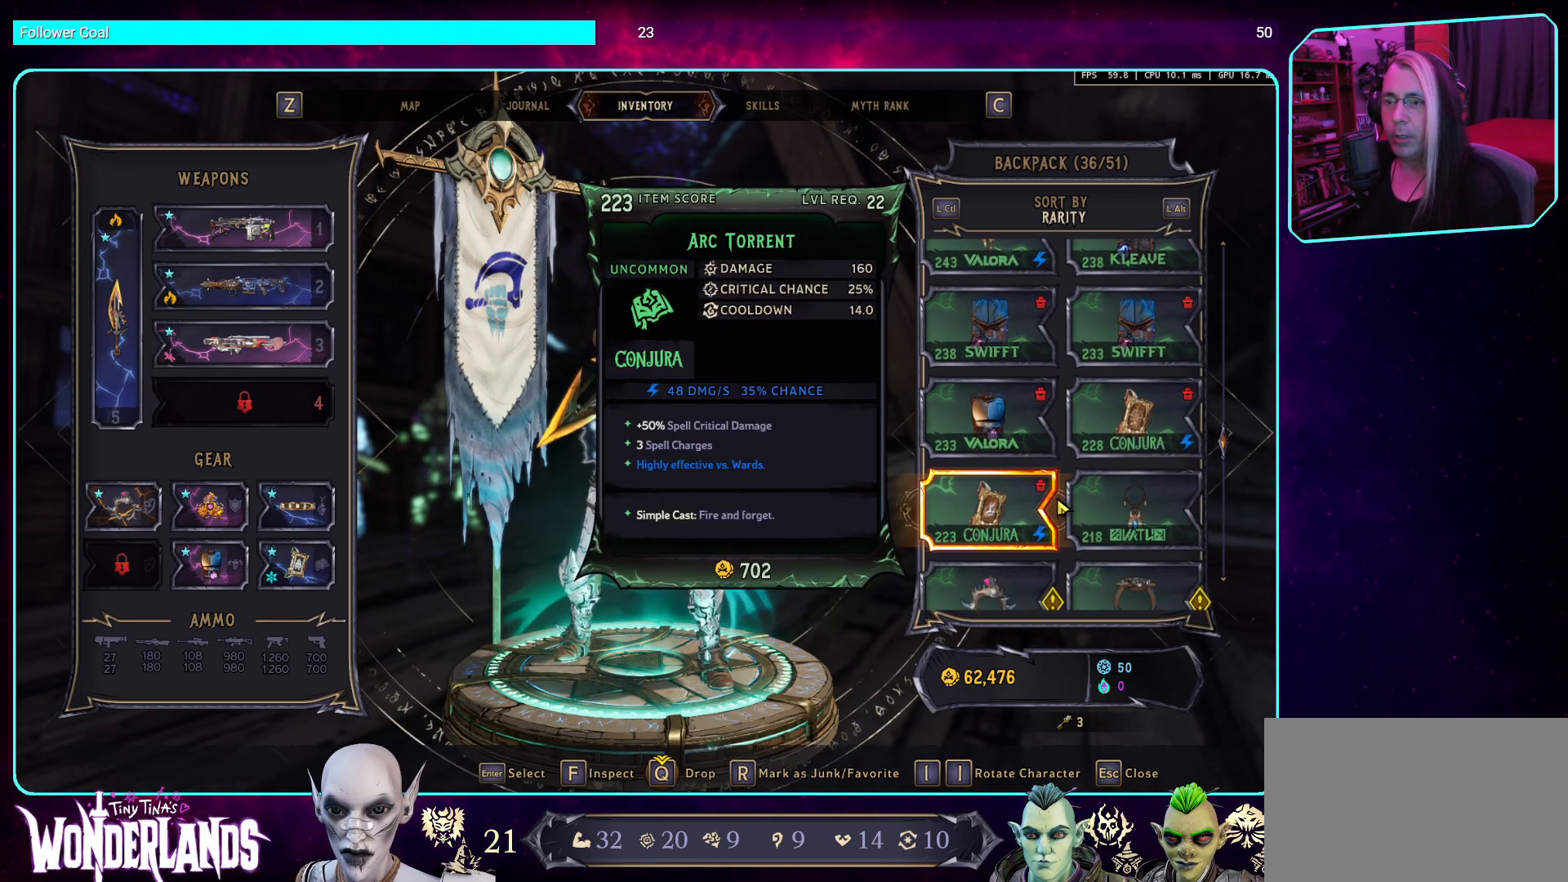
{"keys": [], "mouse": [], "events": []}
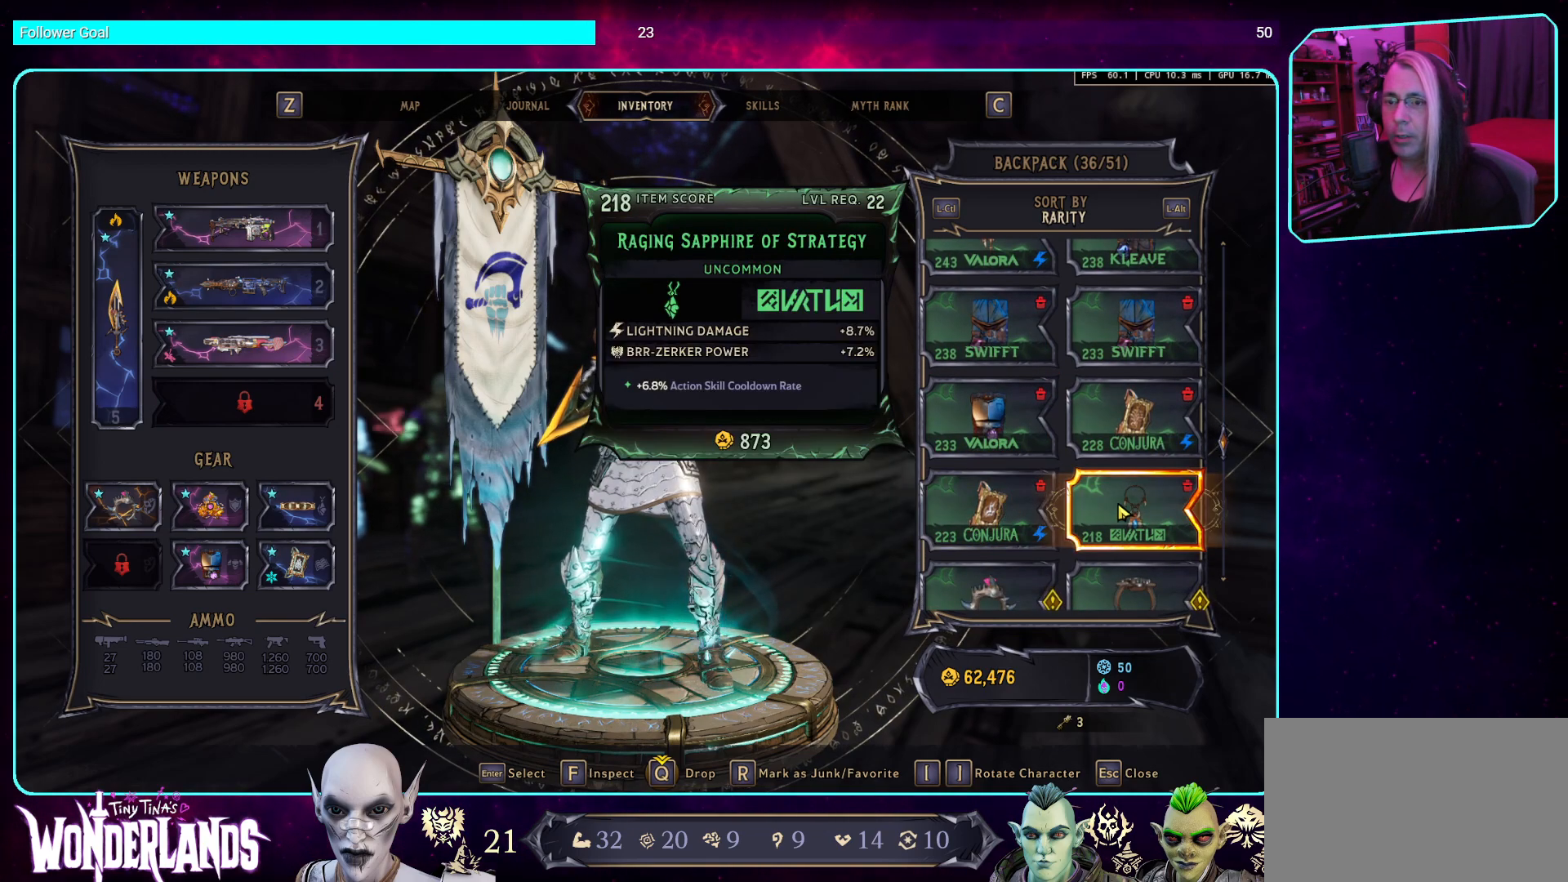
{"keys": [], "mouse": [], "events": [[16, "mouse_wheel", "down"], [235, "mouse_wheel", "up"]]}
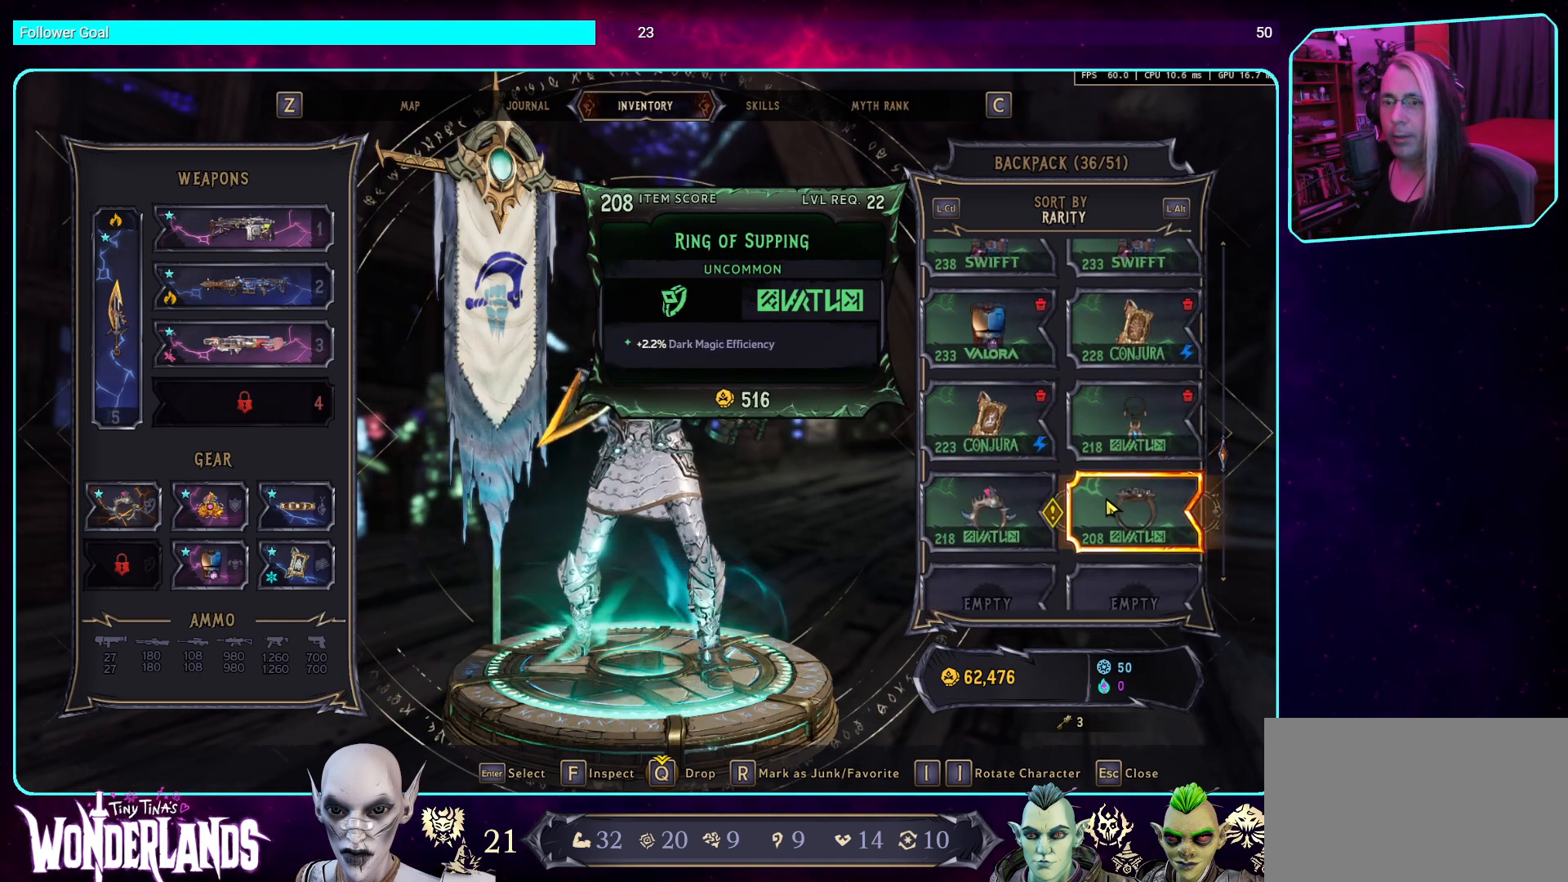
{"keys": [], "mouse": [], "events": []}
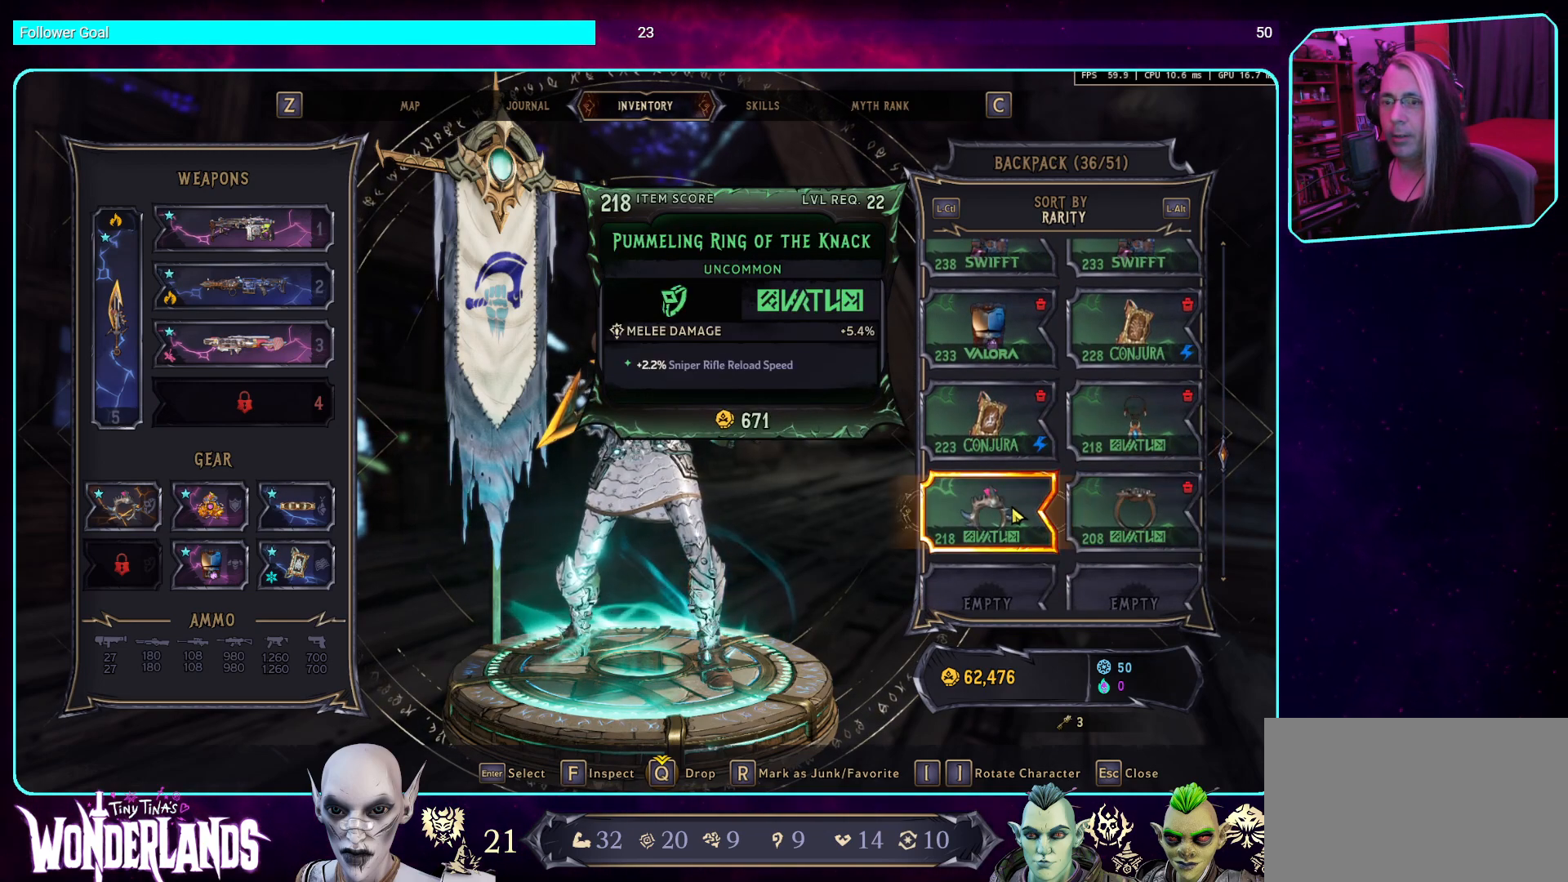
{"keys": [], "mouse": [], "events": []}
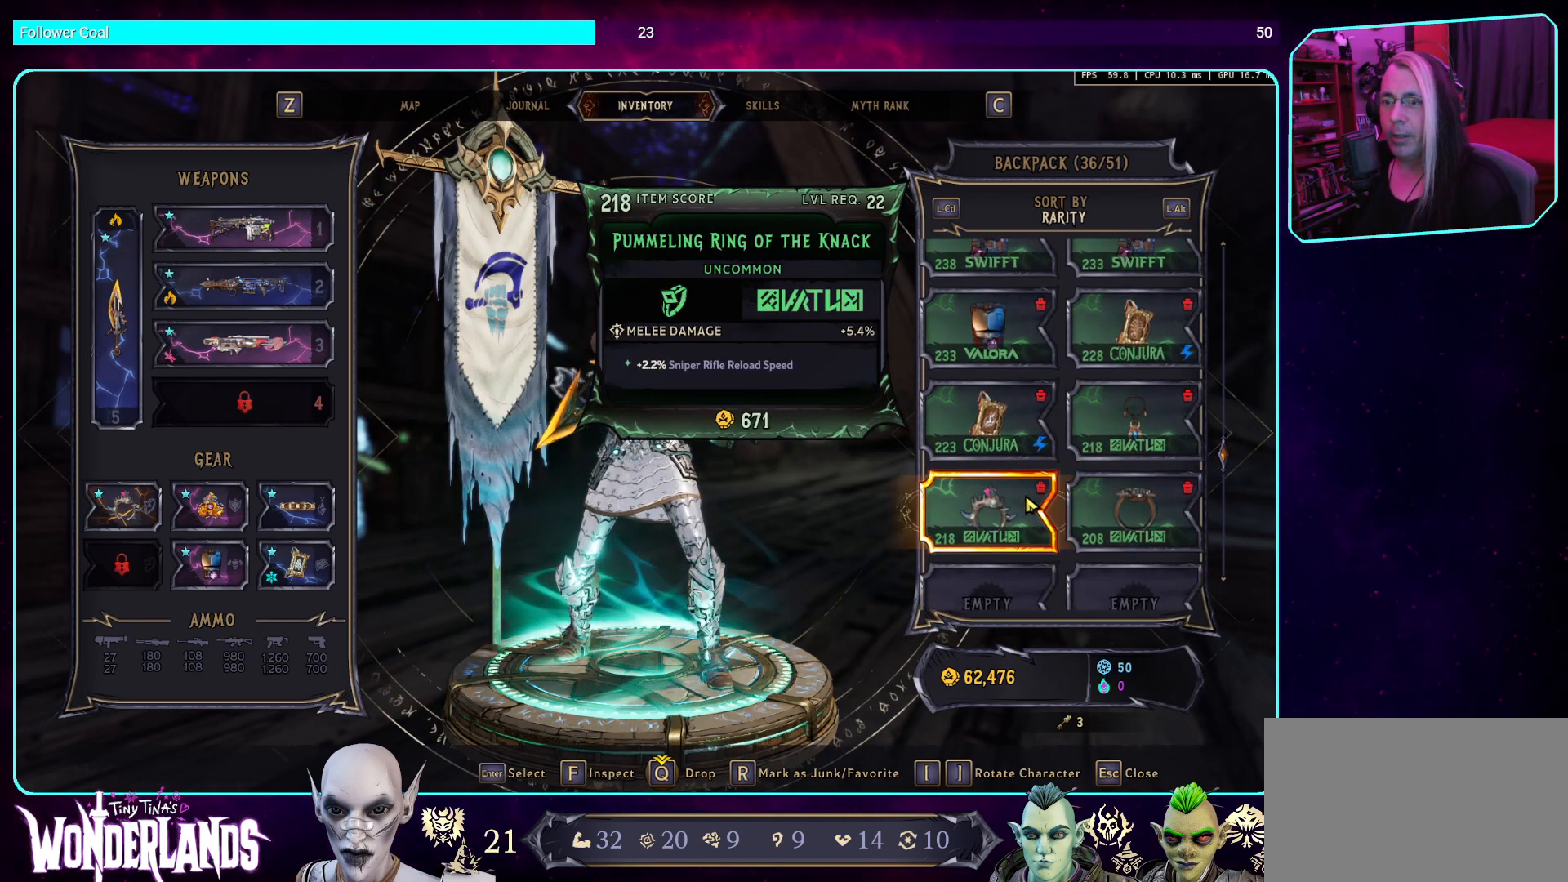
{"keys": [], "mouse": ["wheel"], "events": [[151, "mouse_wheel", "down"]]}
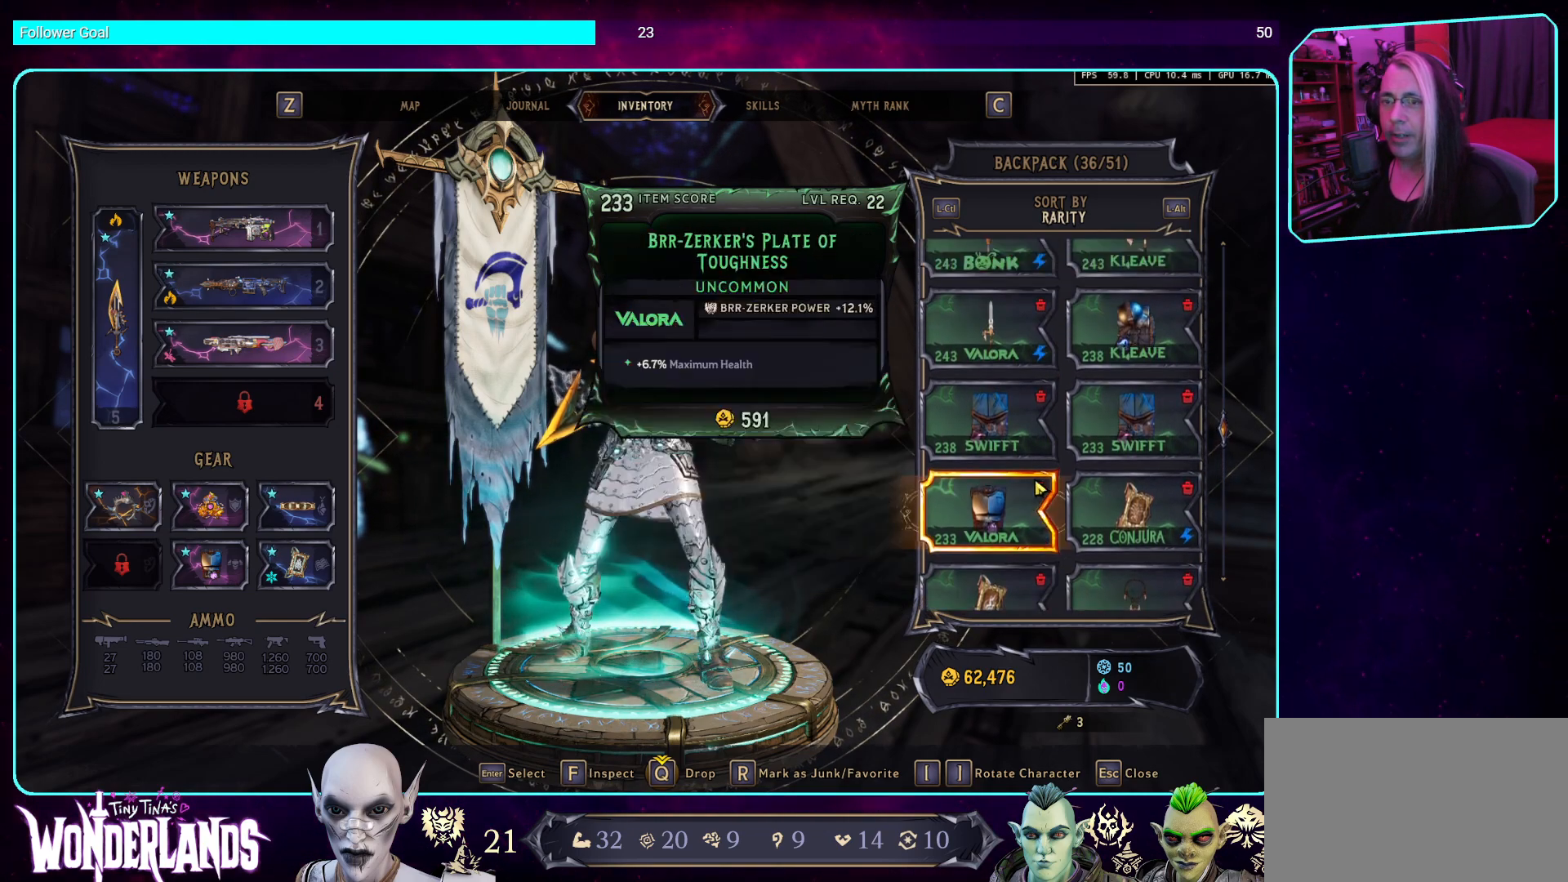
{"keys": [], "mouse": [], "events": [[134, "mouse_wheel", "up"]]}
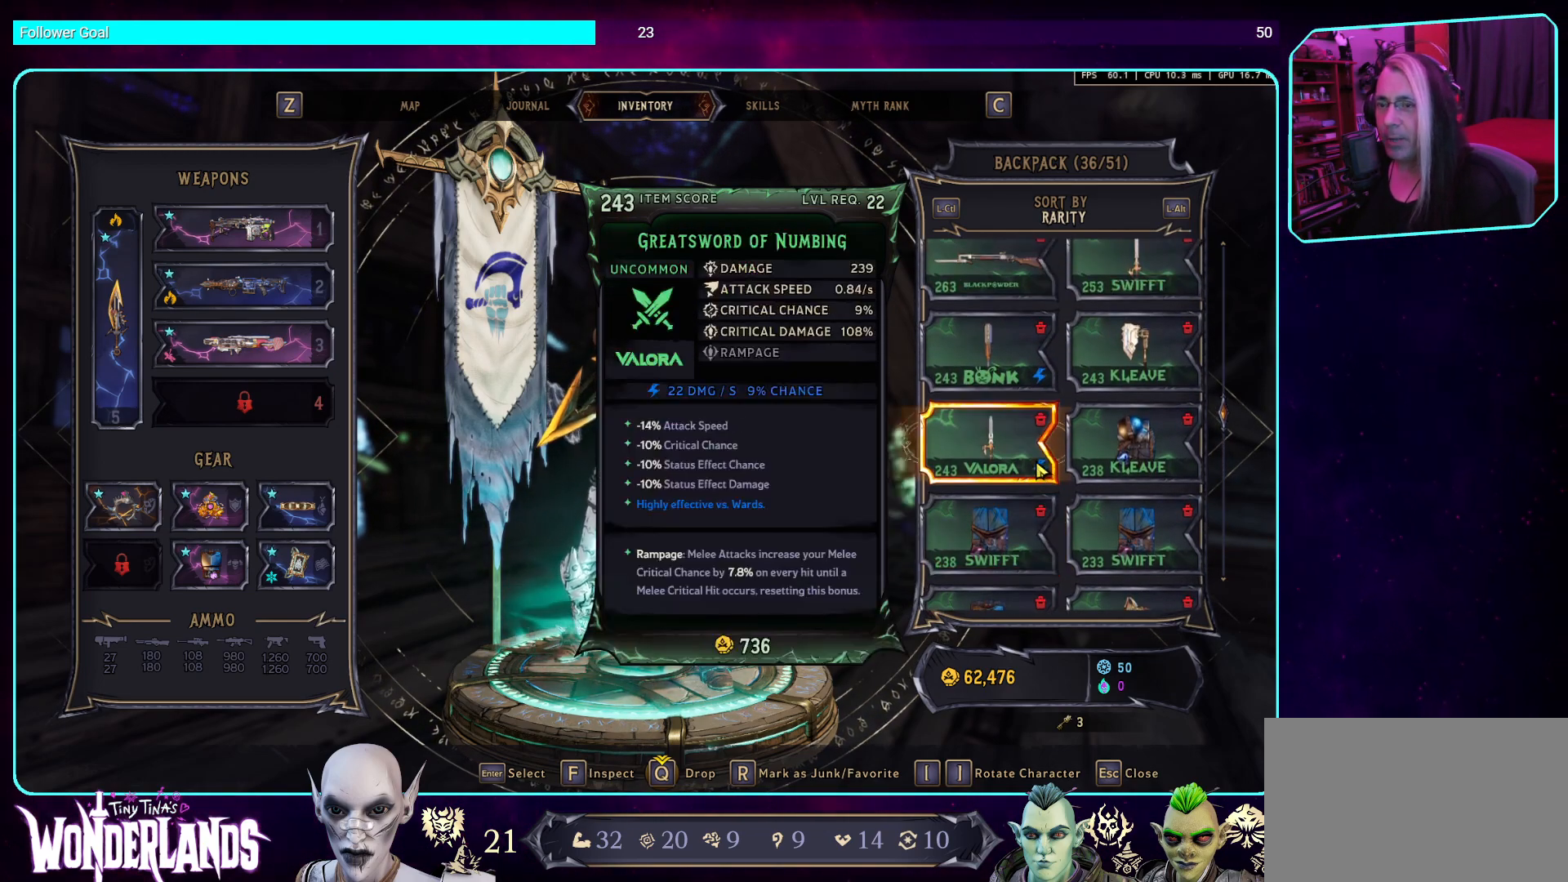
{"keys": [], "mouse": [], "events": [[34, "mouse_wheel", "down"], [286, "mouse_wheel", "up"]]}
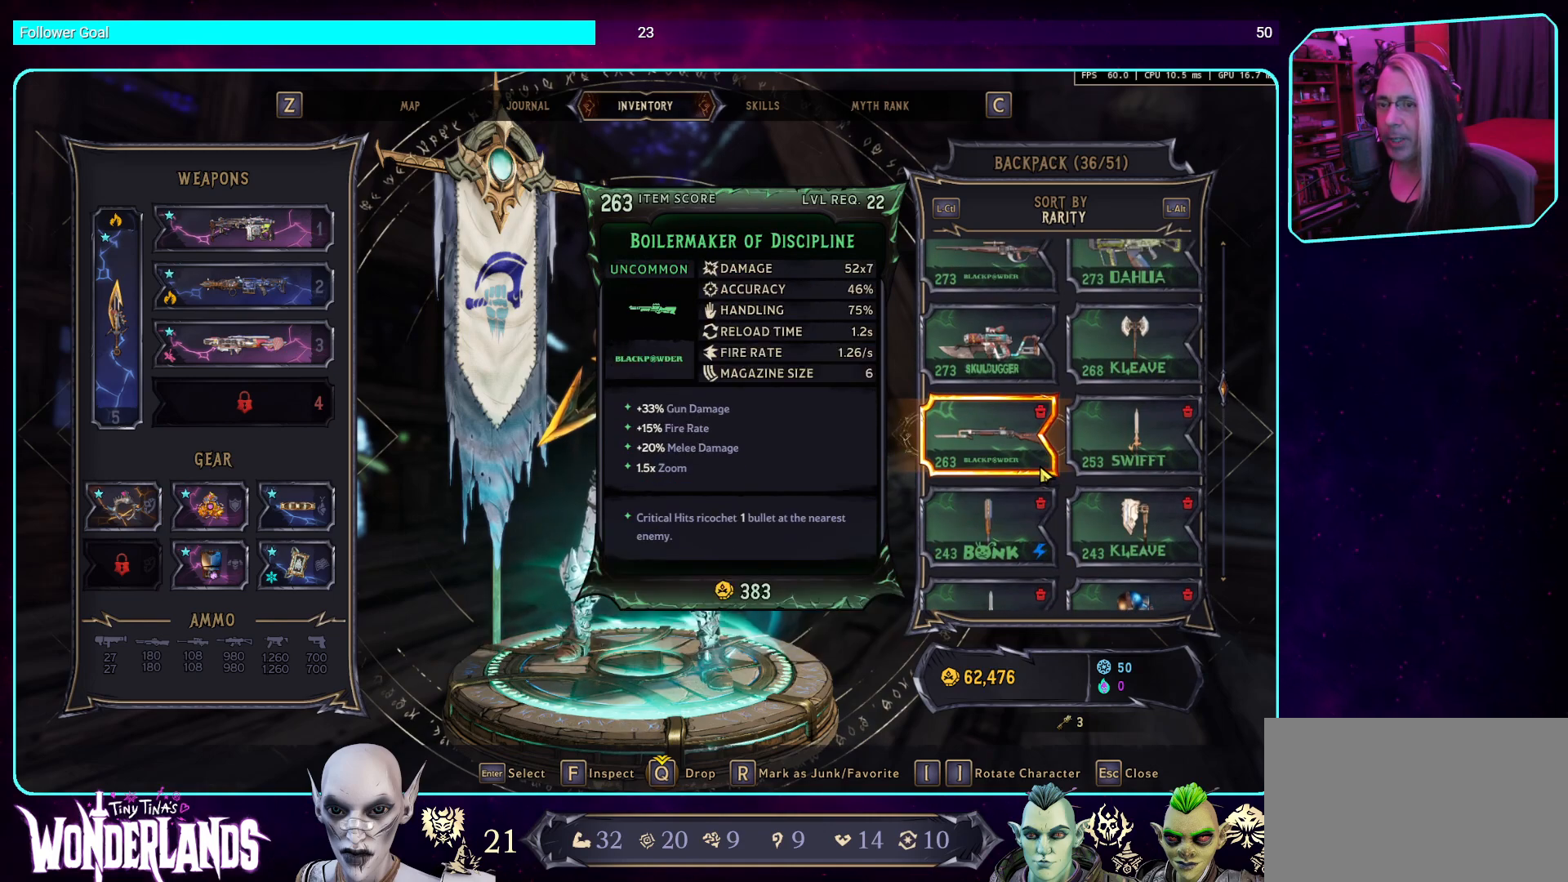
{"keys": [], "mouse": [], "events": []}
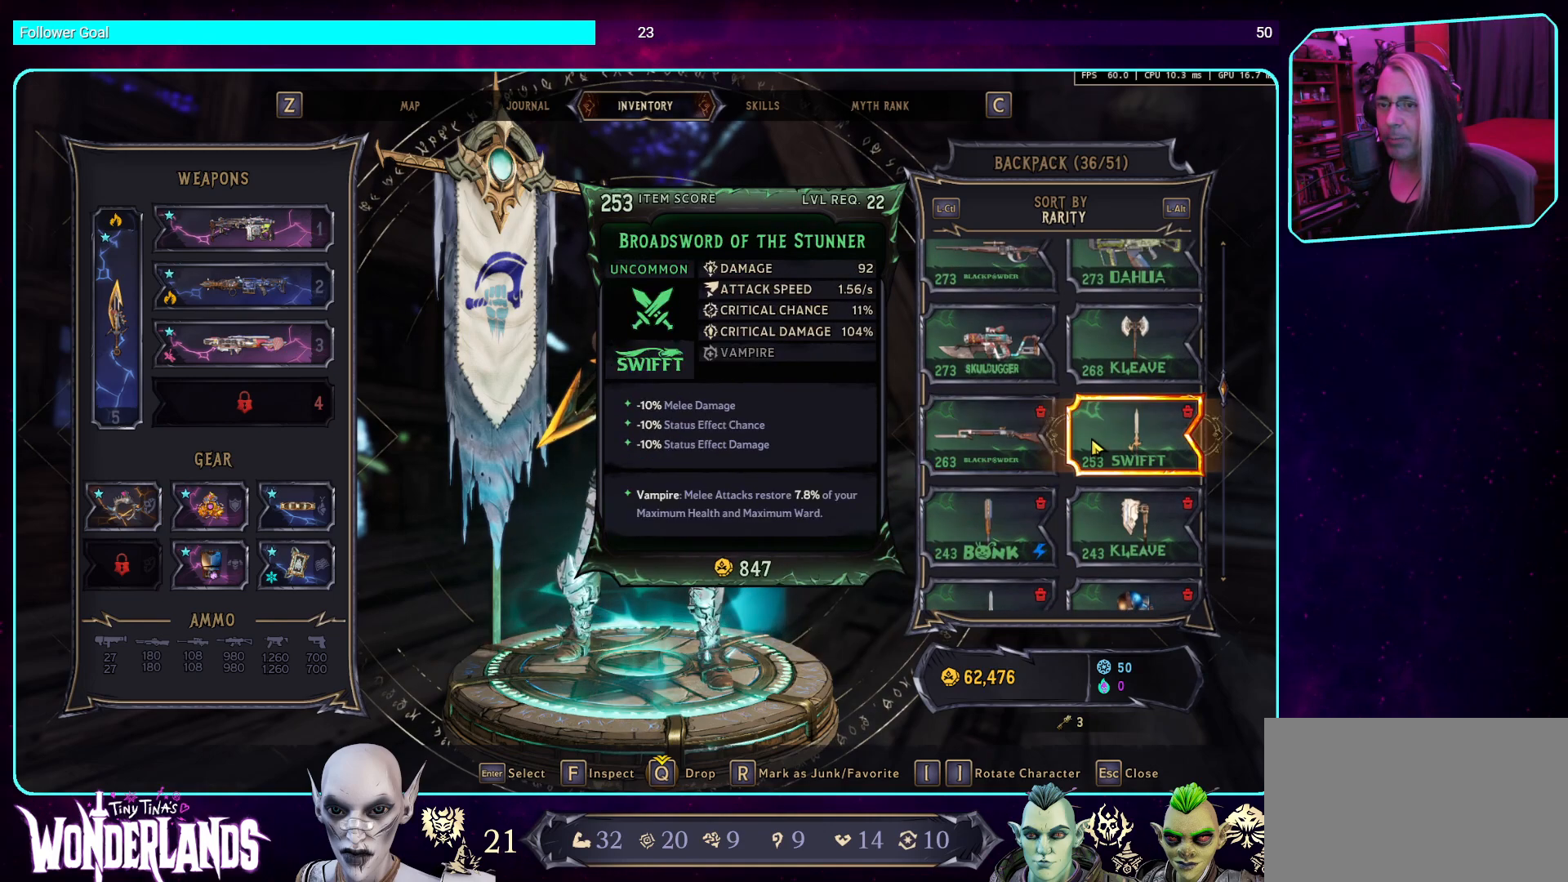
{"keys": [], "mouse": [], "events": [[201, "mouse_wheel", "down"], [403, "mouse_wheel", "up"]]}
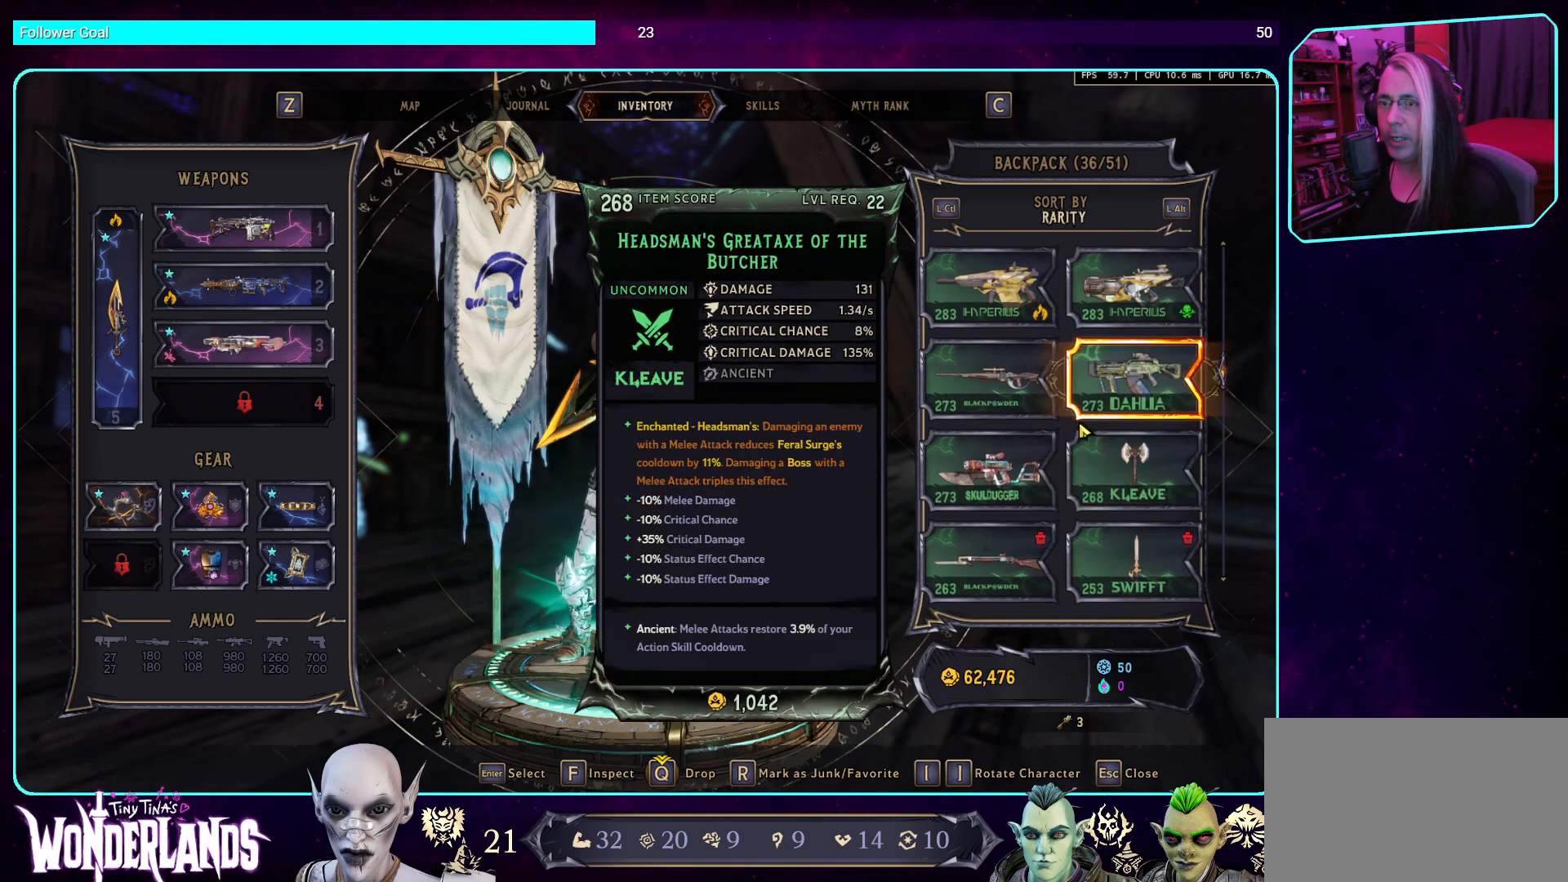
{"keys": [], "mouse": [], "events": []}
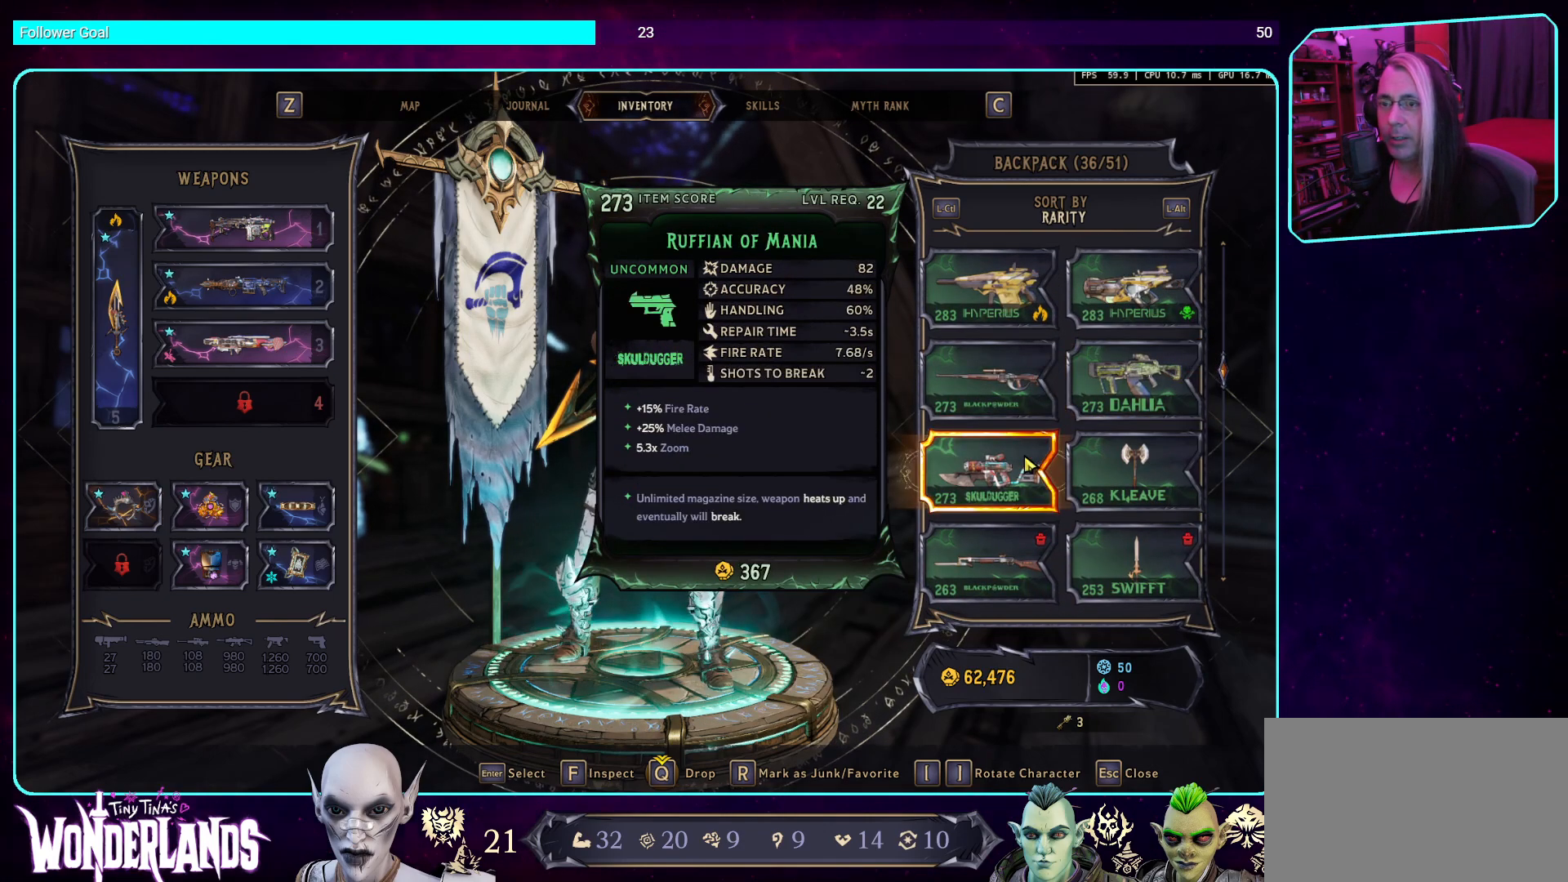
{"keys": [], "mouse": [], "events": []}
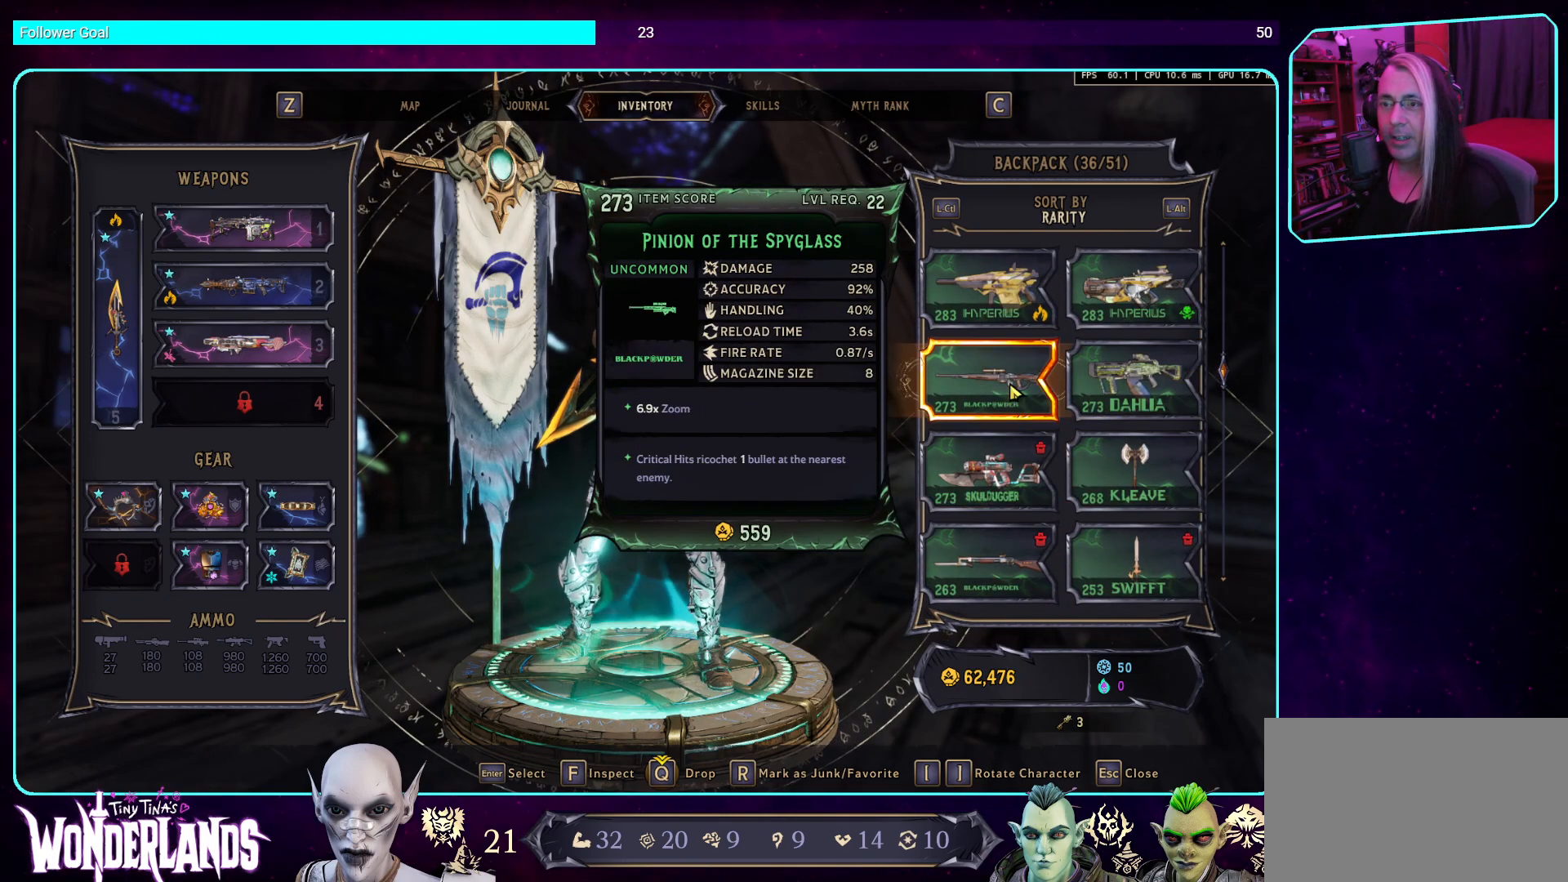
{"keys": [], "mouse": [], "events": []}
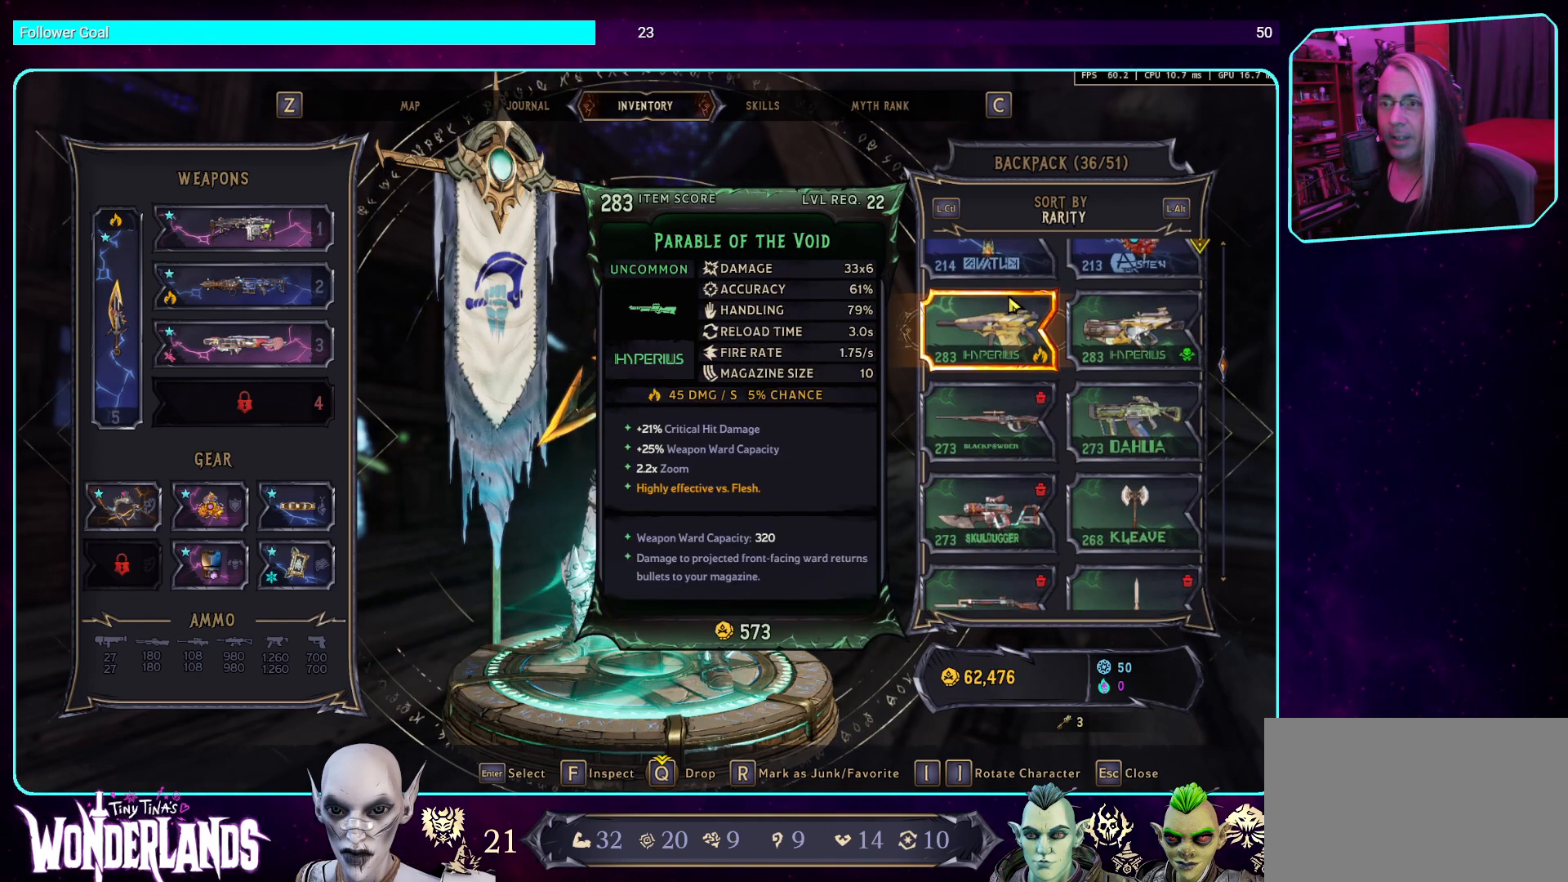
{"keys": [], "mouse": [], "events": []}
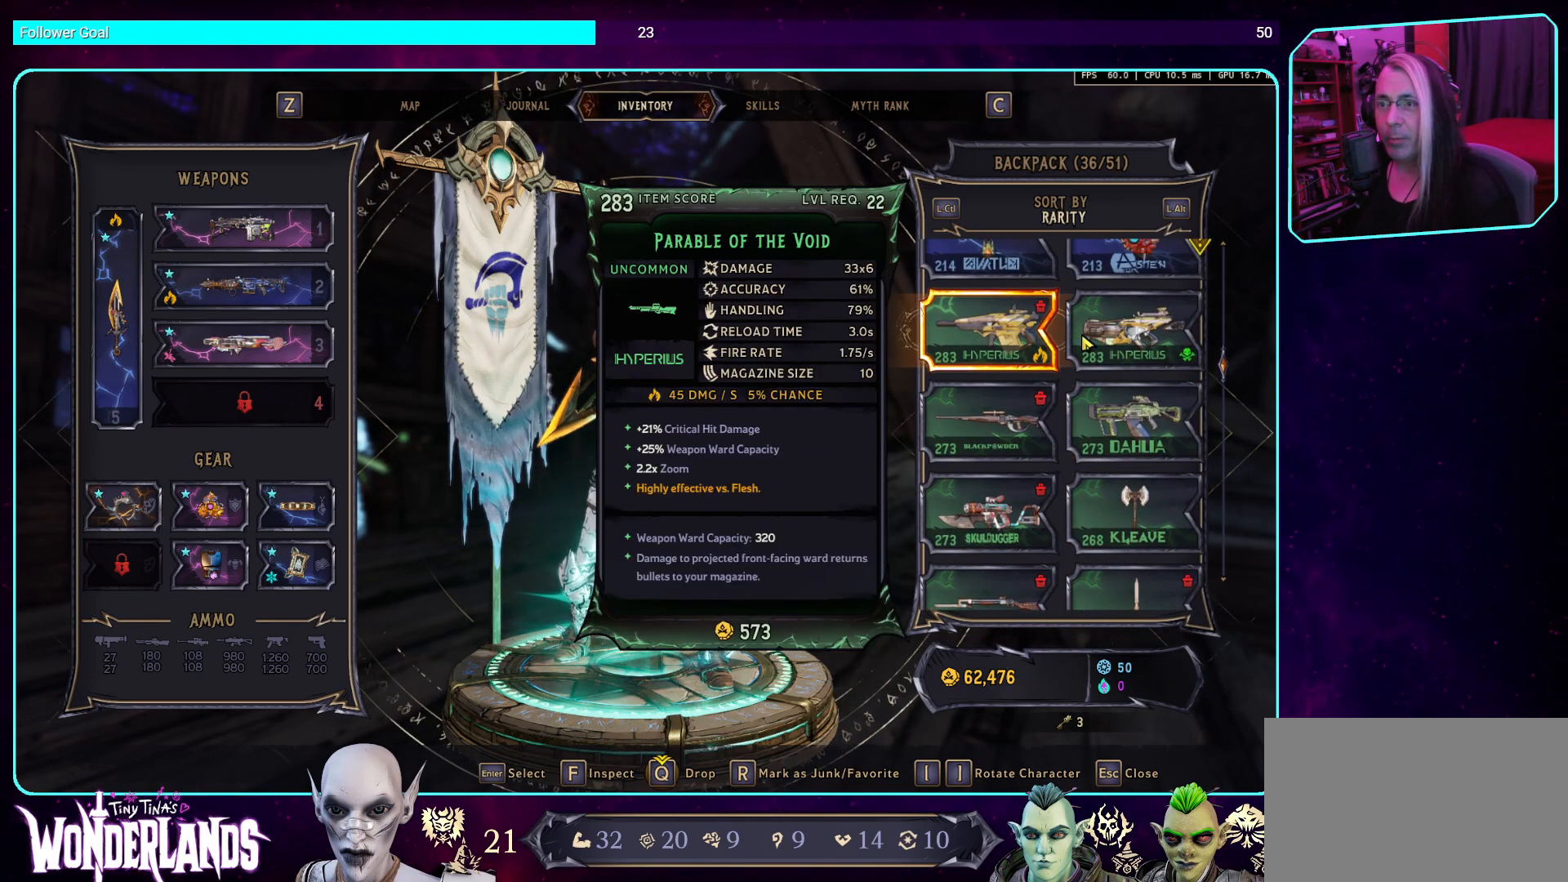
{"keys": [], "mouse": [], "events": []}
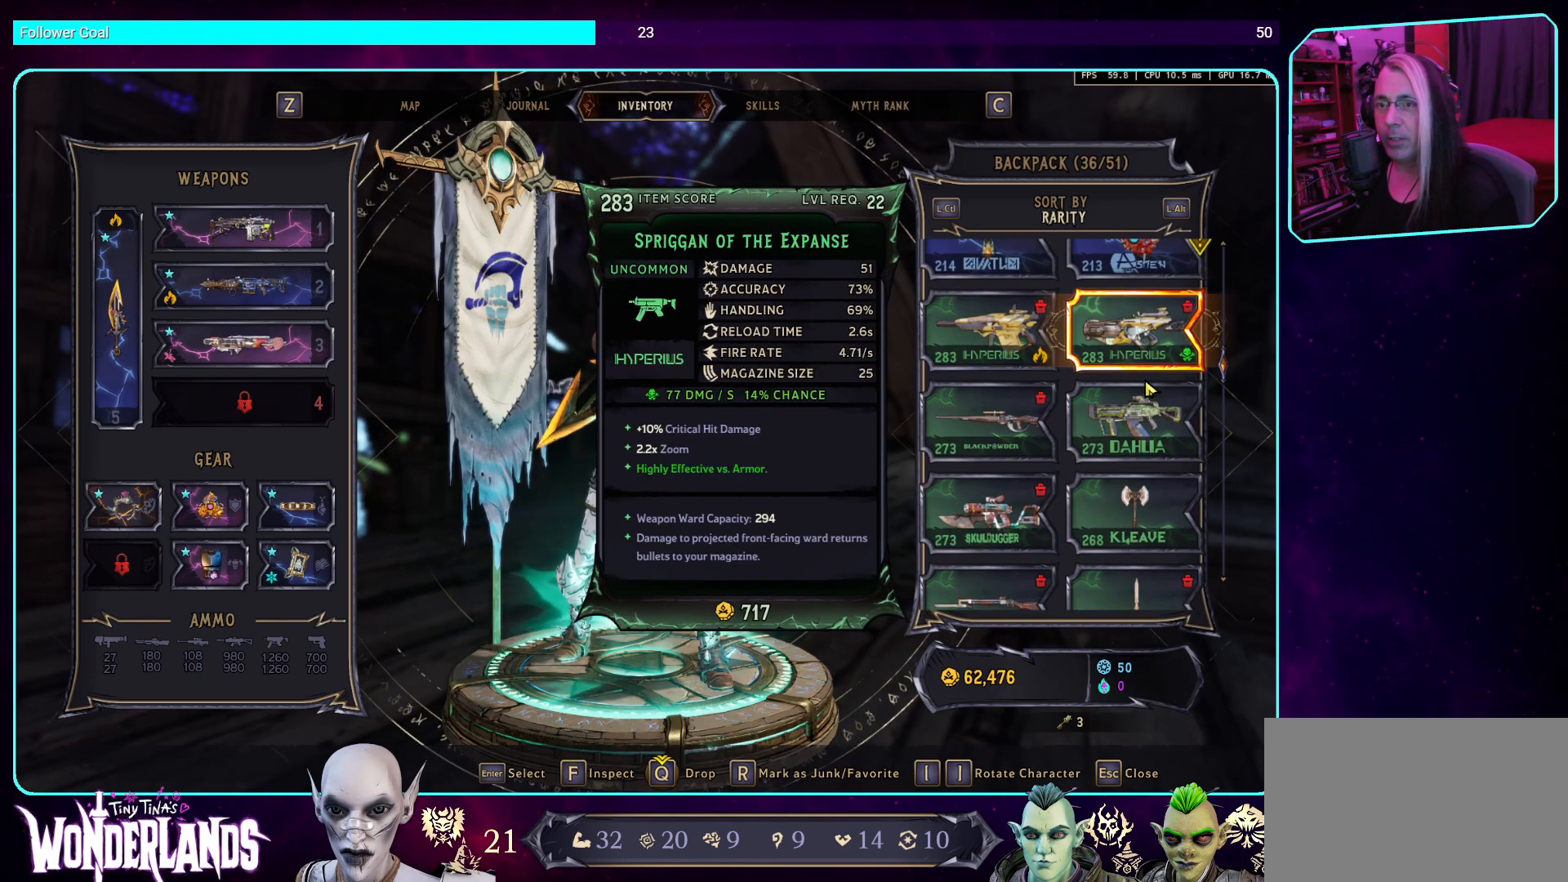
{"keys": [], "mouse": [], "events": []}
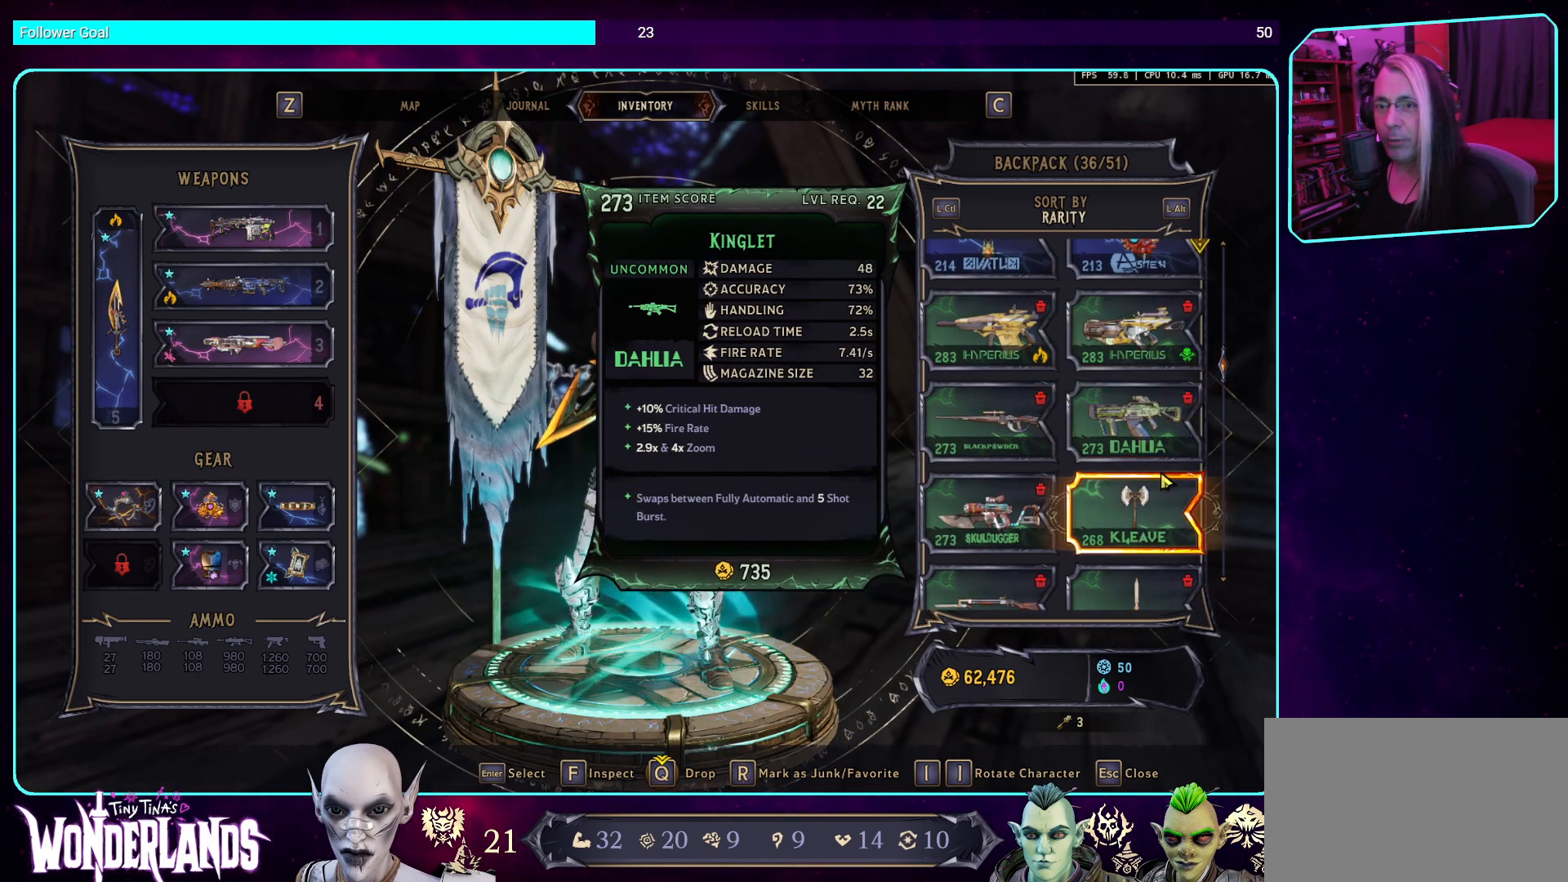
{"keys": [], "mouse": [], "events": []}
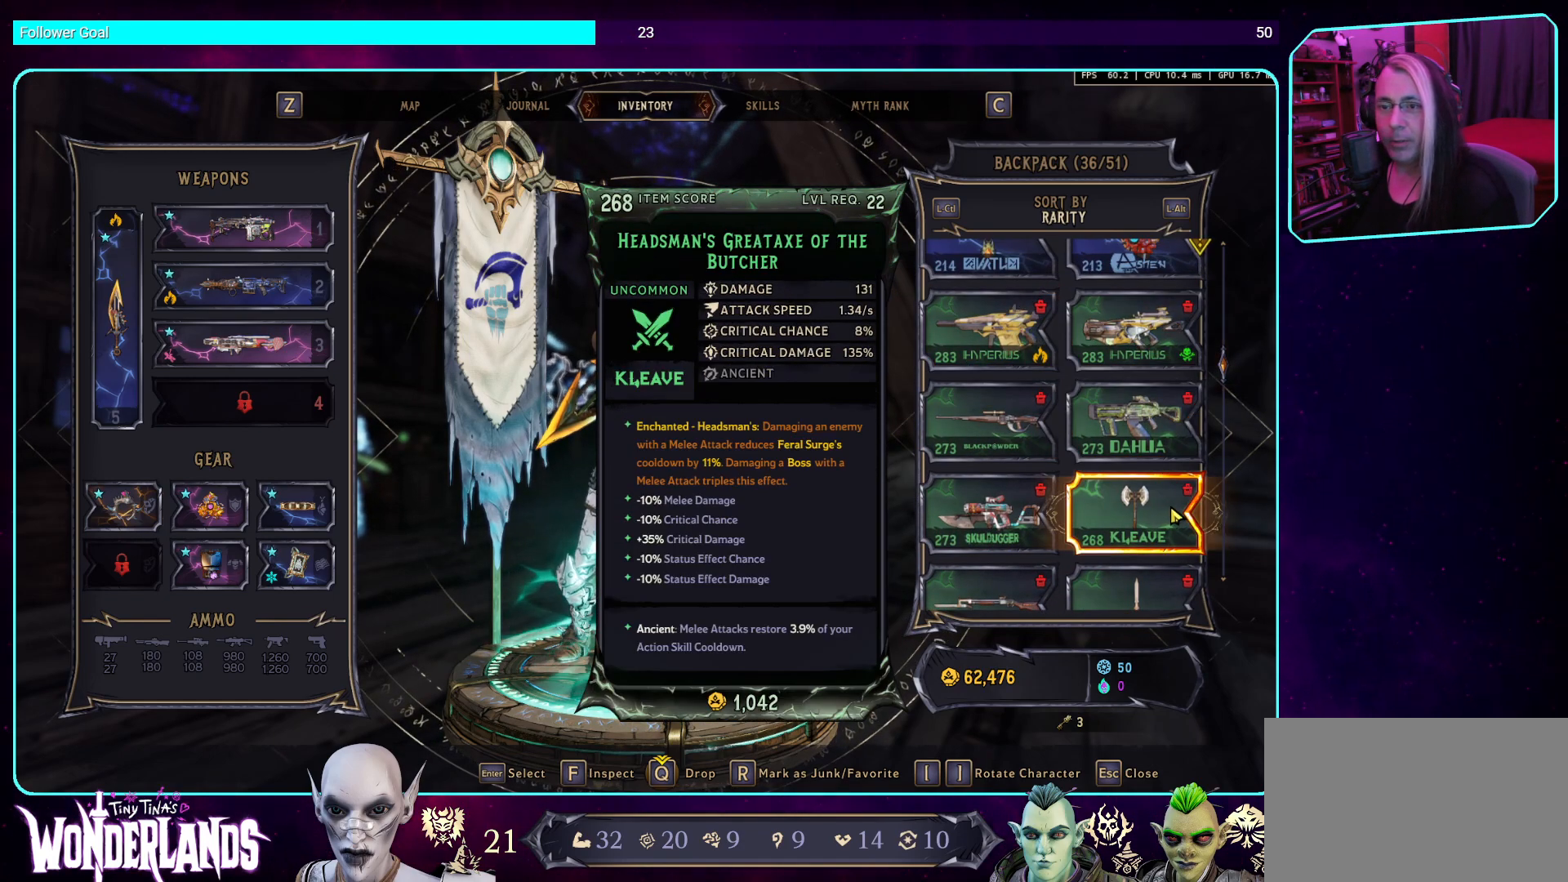
{"keys": [], "mouse": [], "events": [[218, "mouse_wheel", "down"], [352, "mouse_wheel", "up"]]}
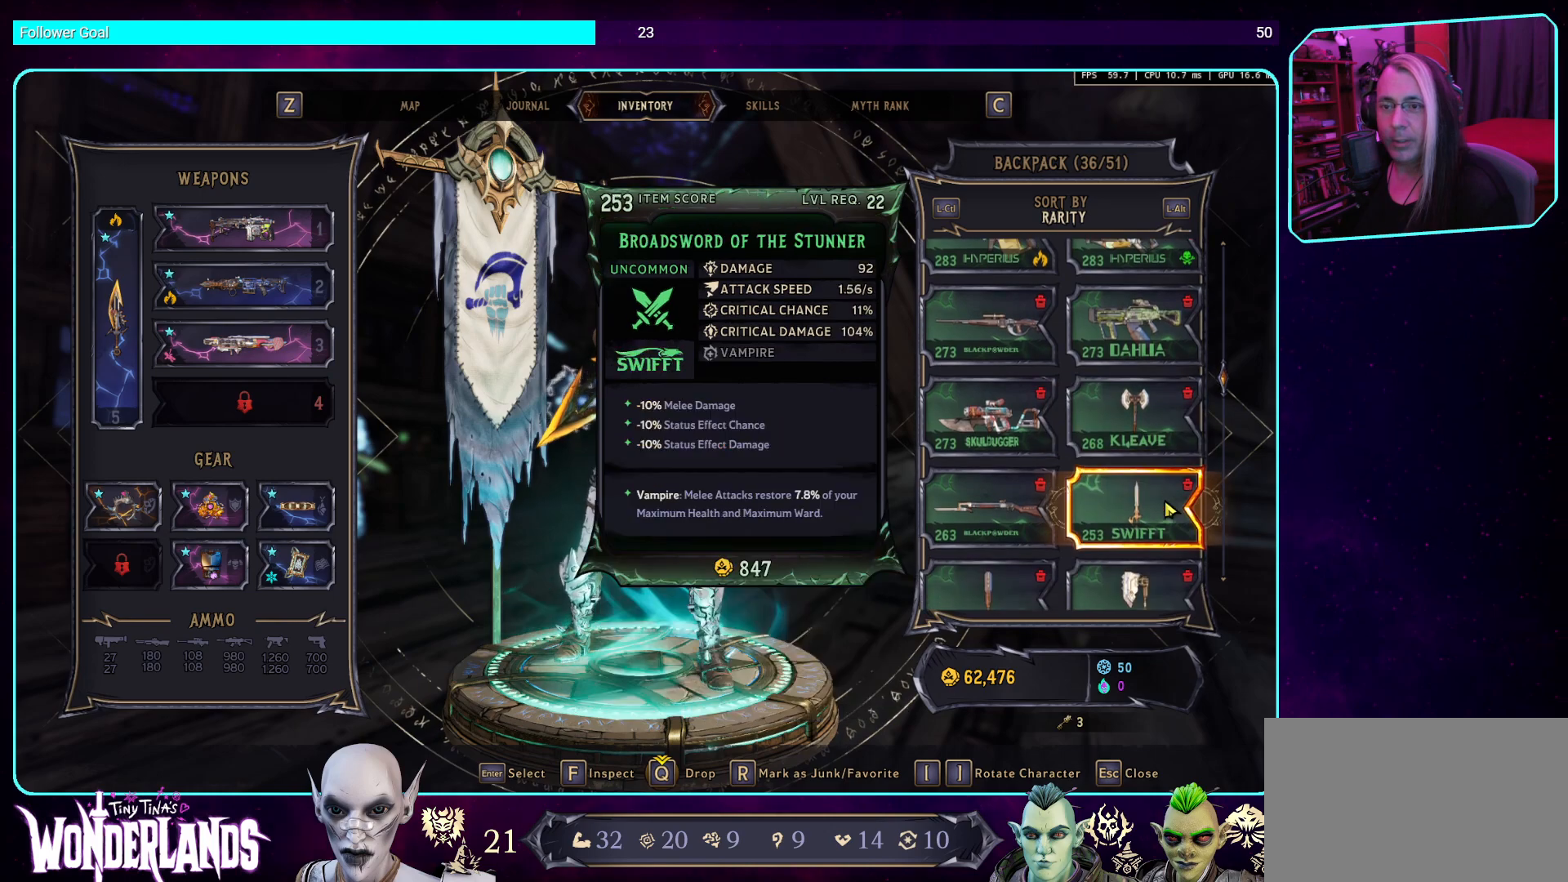
{"keys": [], "mouse": ["wheel"], "events": [[453, "mouse_wheel", "down"]]}
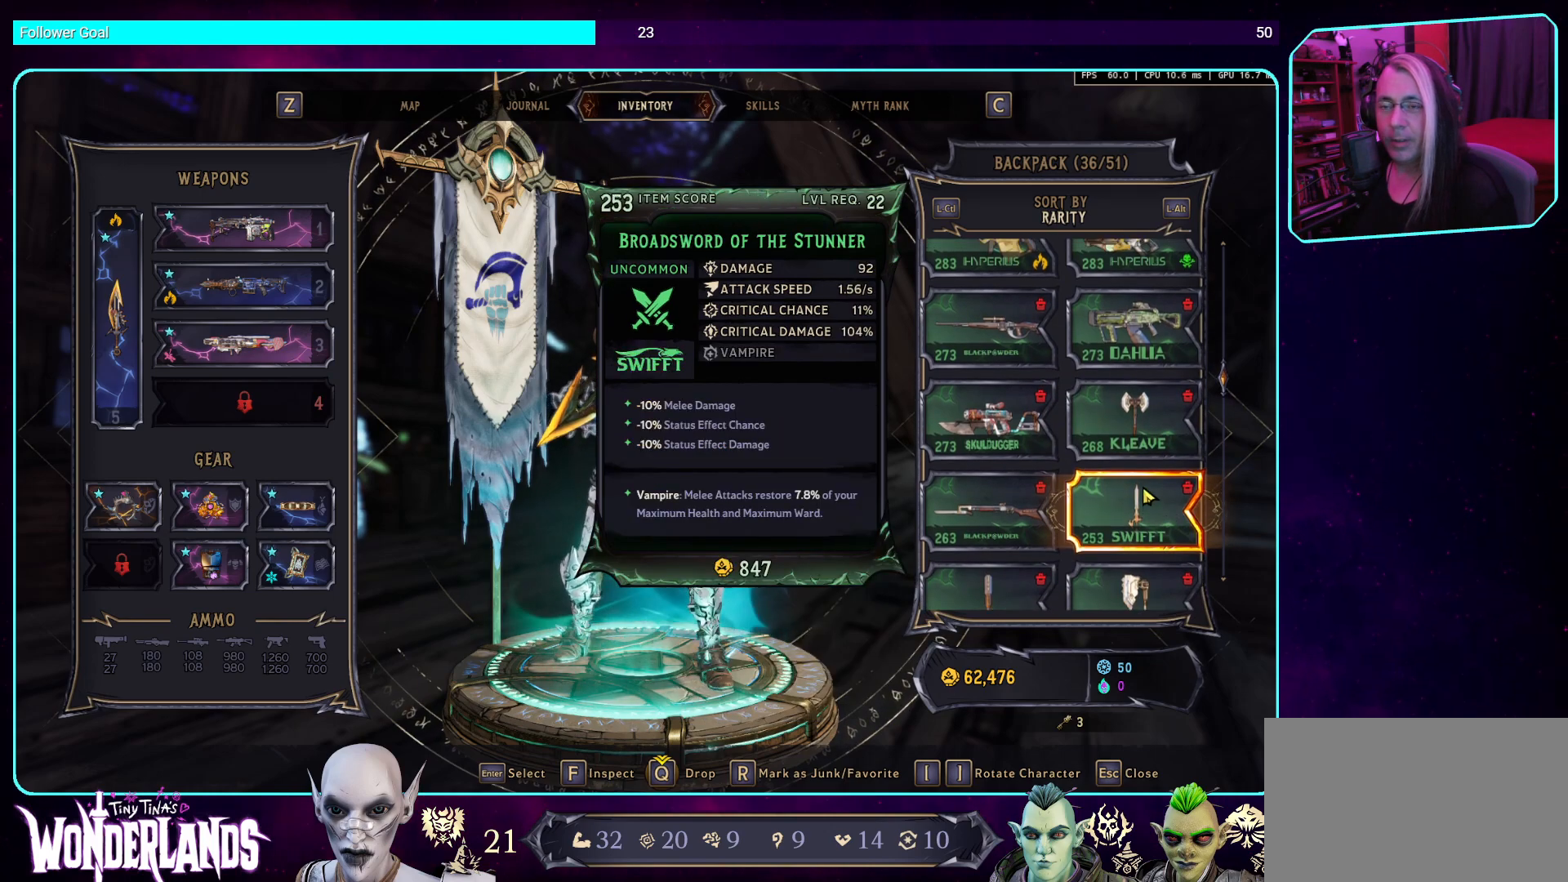
{"keys": [], "mouse": [], "events": [[84, "mouse_wheel", "up"], [118, "mouse_wheel", "down"], [353, "mouse_wheel", "up"]]}
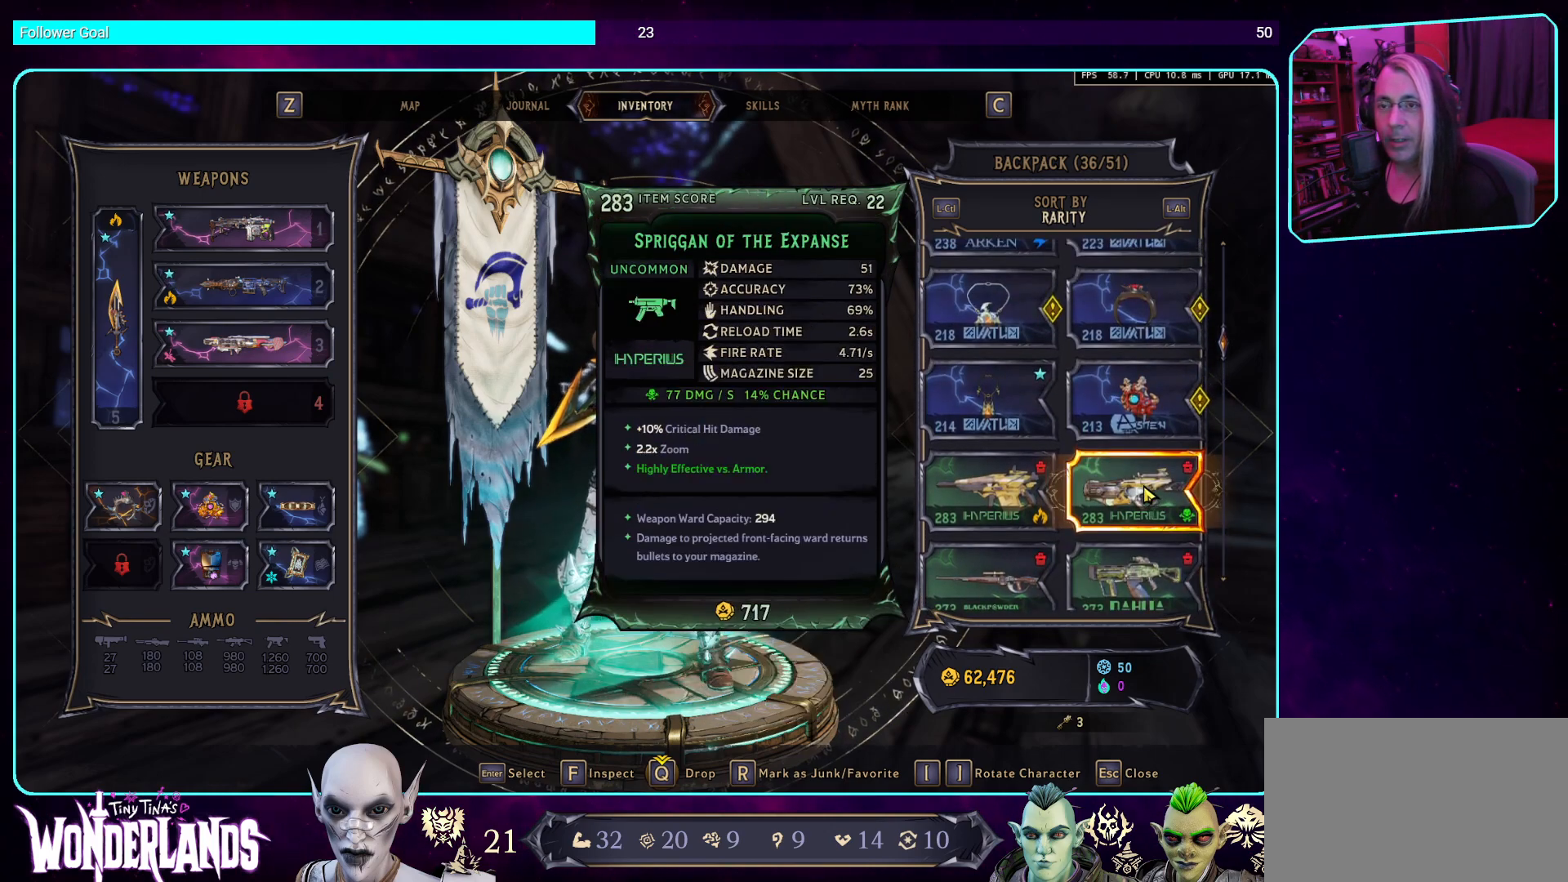
{"keys": [], "mouse": [], "events": [[84, "mouse_wheel", "down"], [285, "mouse_wheel", "up"]]}
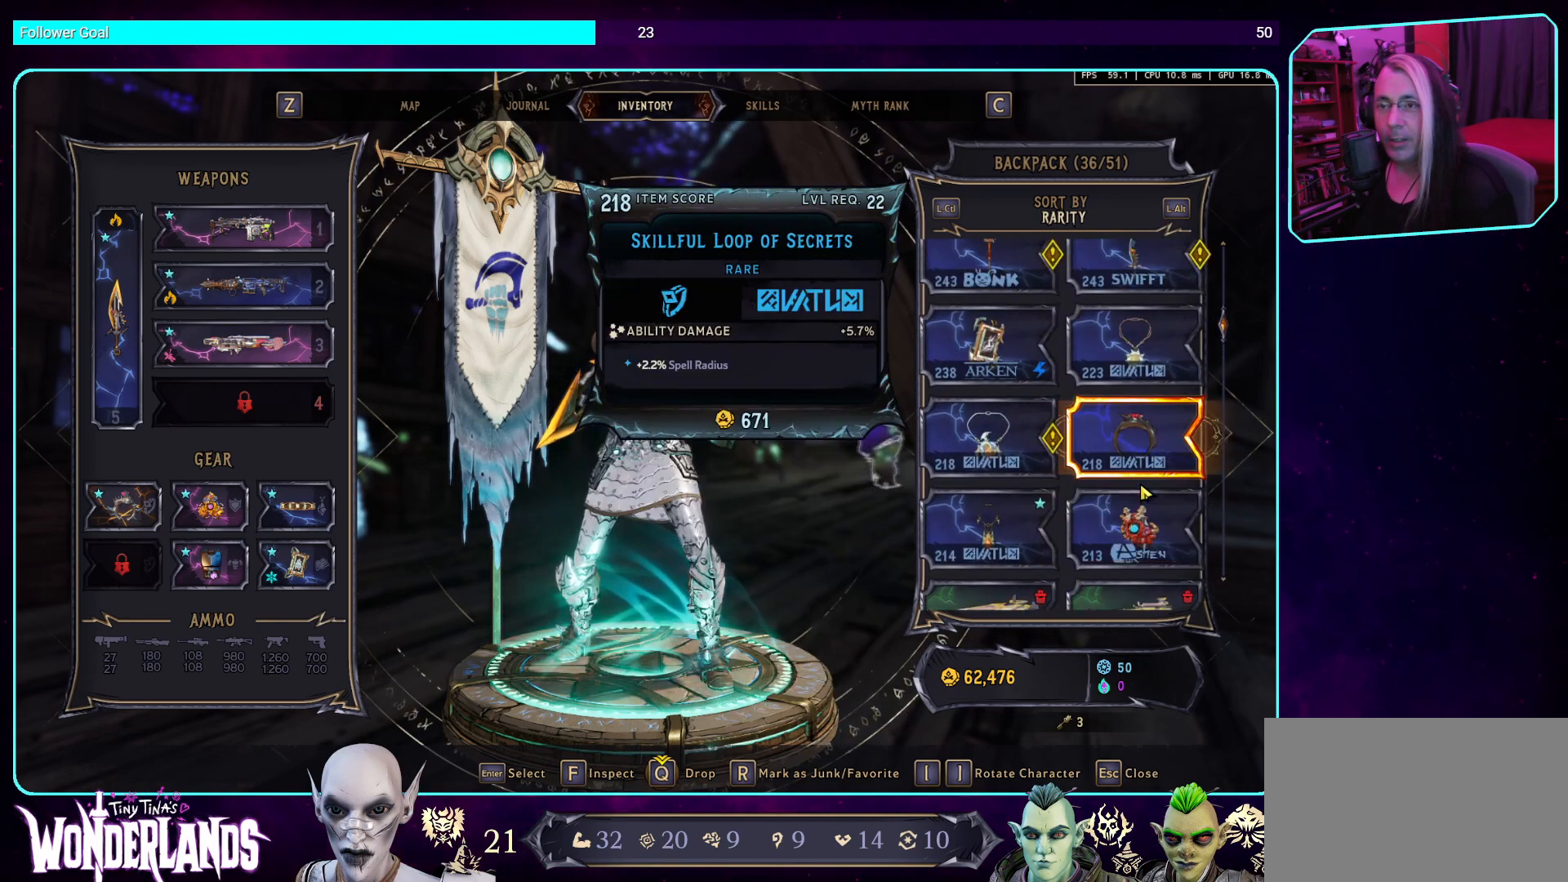
{"keys": [], "mouse": [], "events": []}
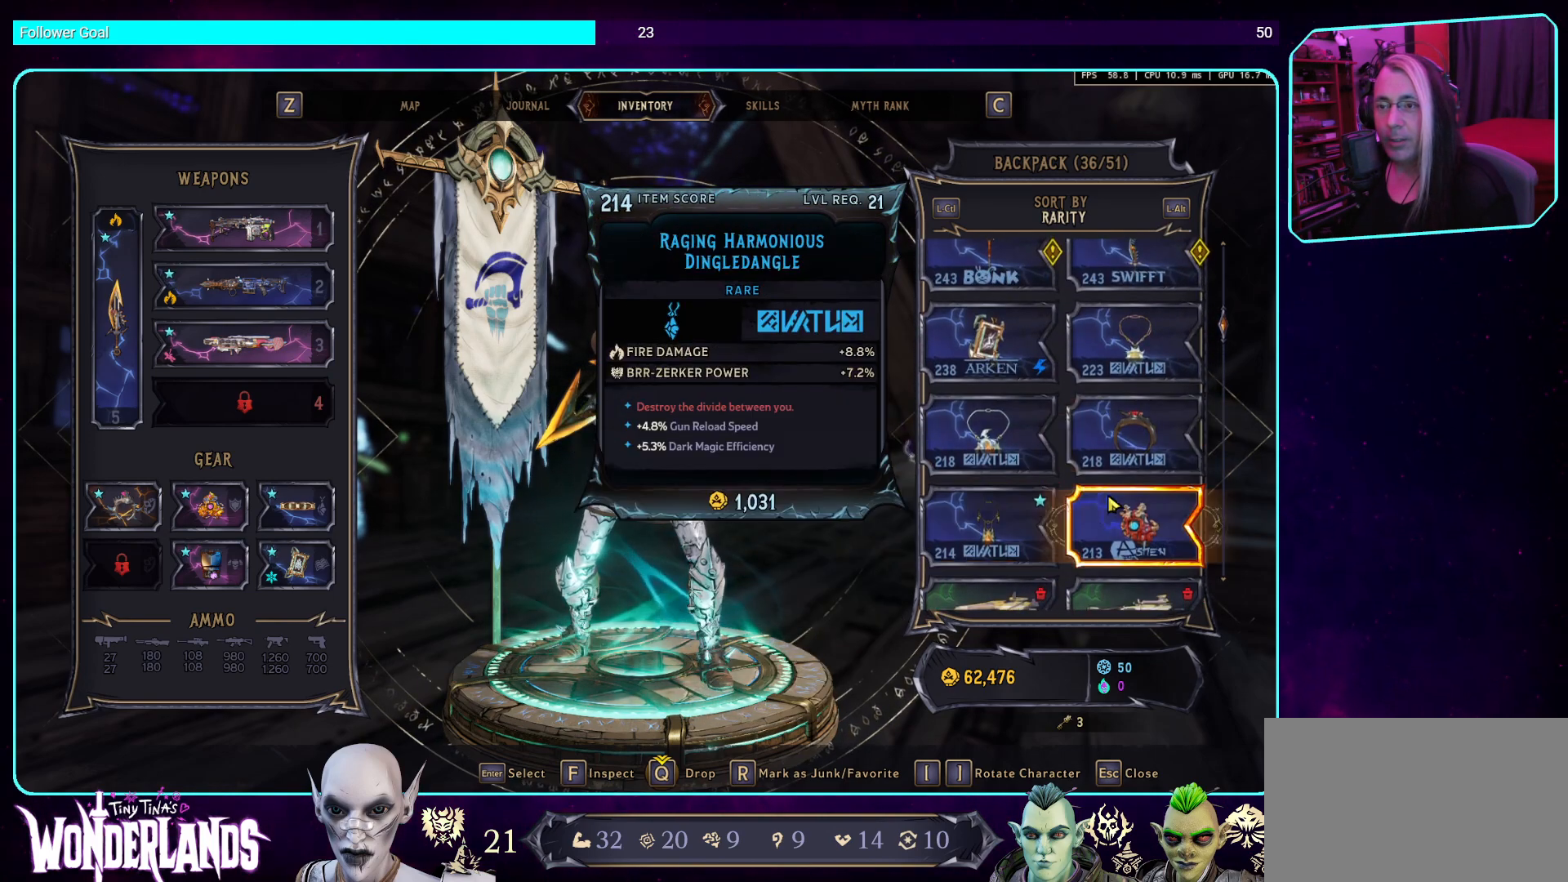
{"keys": [], "mouse": [], "events": []}
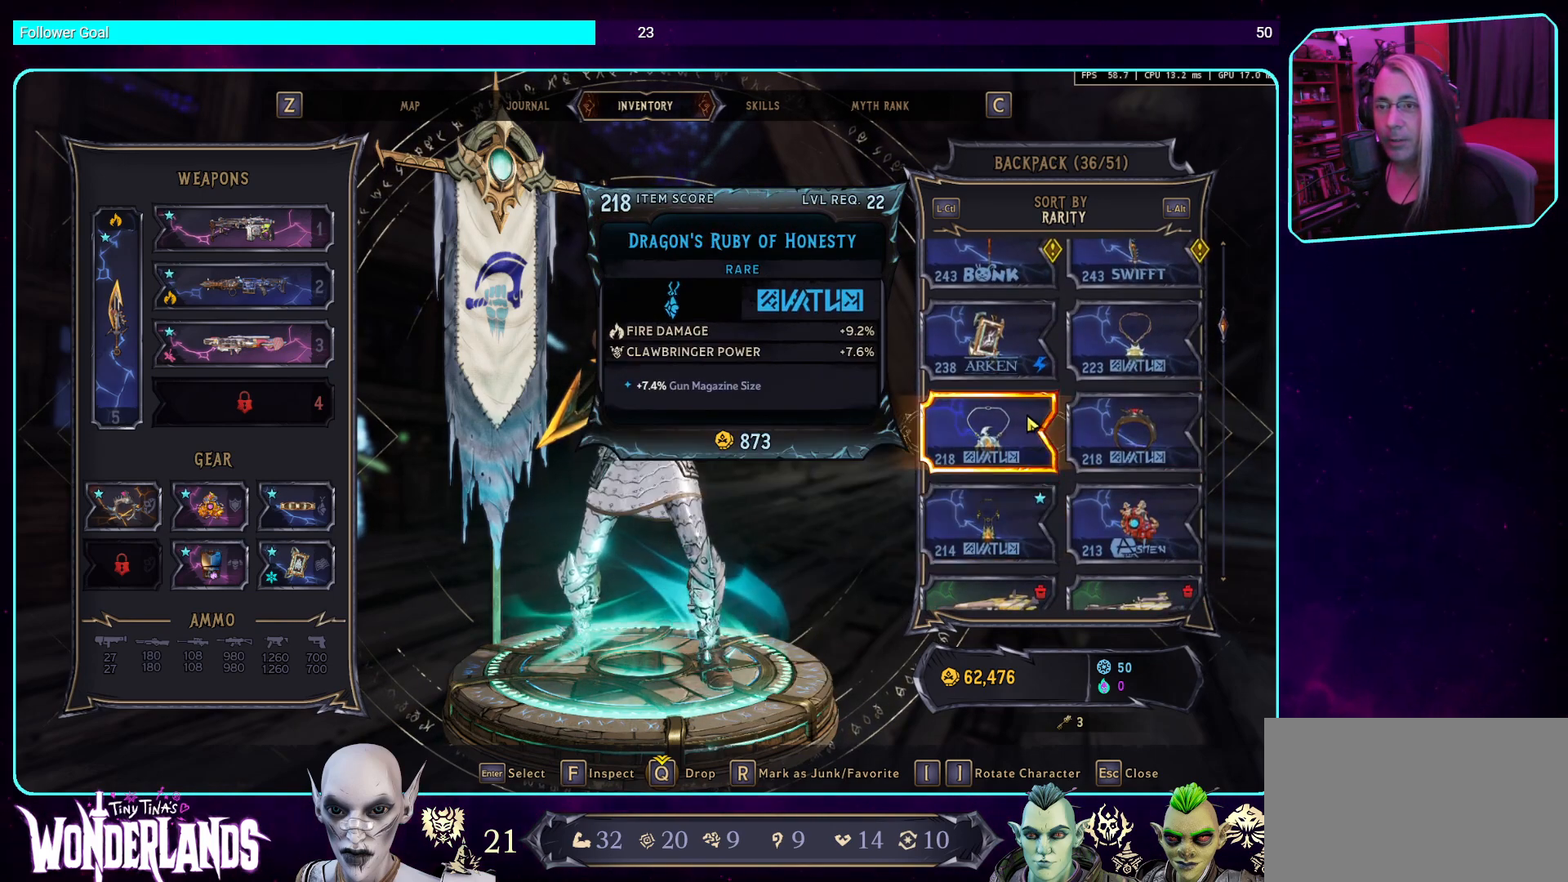
{"keys": [], "mouse": ["wheel"], "events": [[135, "mouse_wheel", "down"]]}